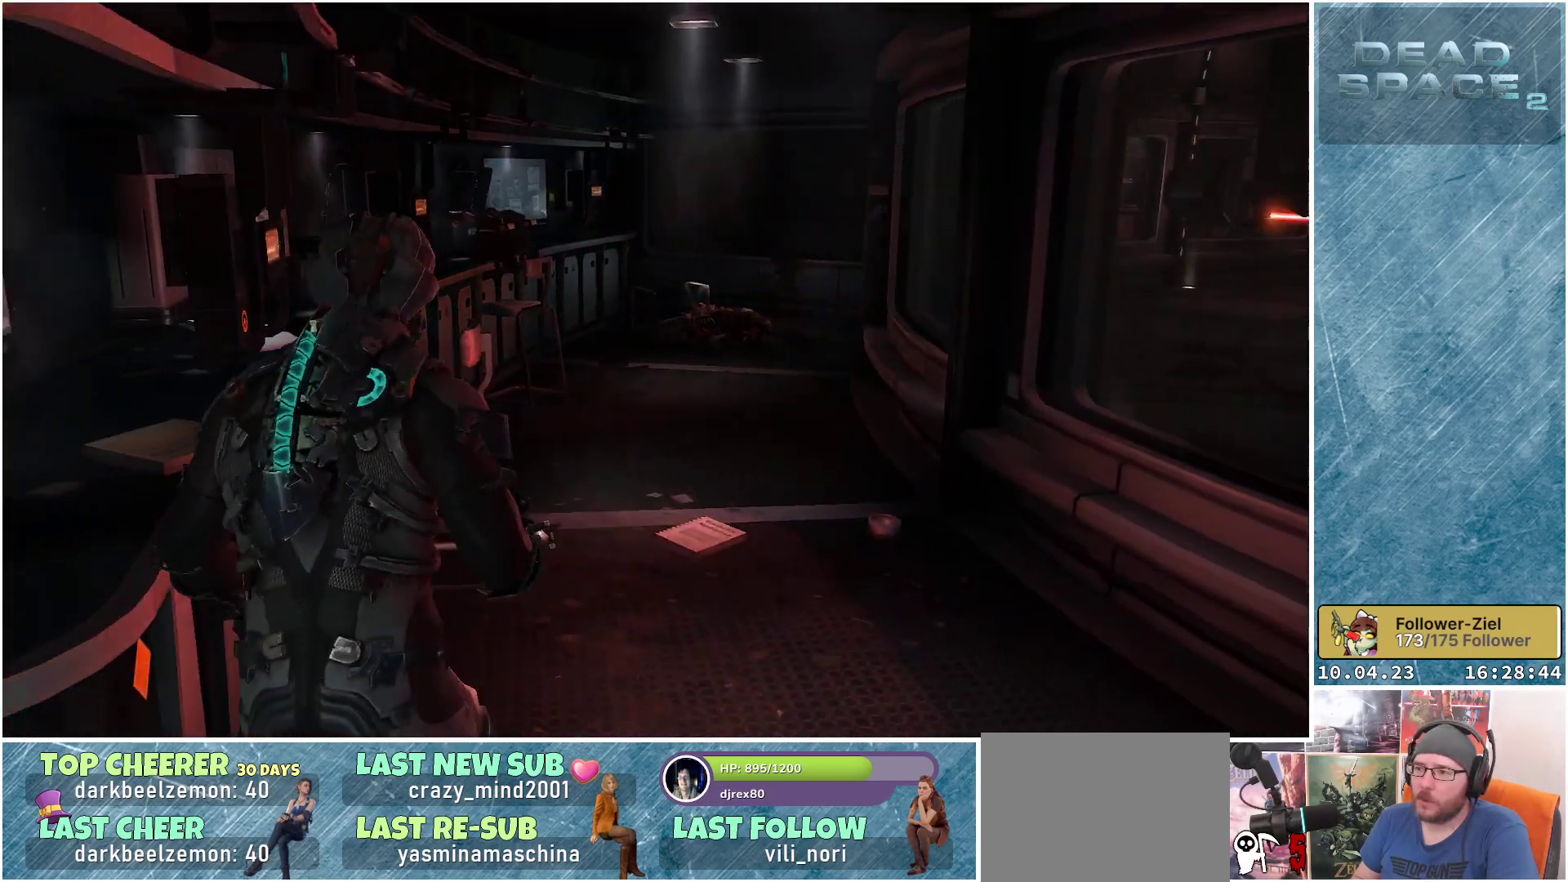
Gameplay with a controller (Xbox layout); each line is a JSON object with the inputs held at the frame after it. "events" lists button and stick changes between this image and that frame as [ms after this image, input, new state], when the widget could be followed in between.
{"buttons": [], "left_stick": "up", "right_stick": "center", "events": [[100, "right_stick", "right"], [433, "right_stick", "center"]]}
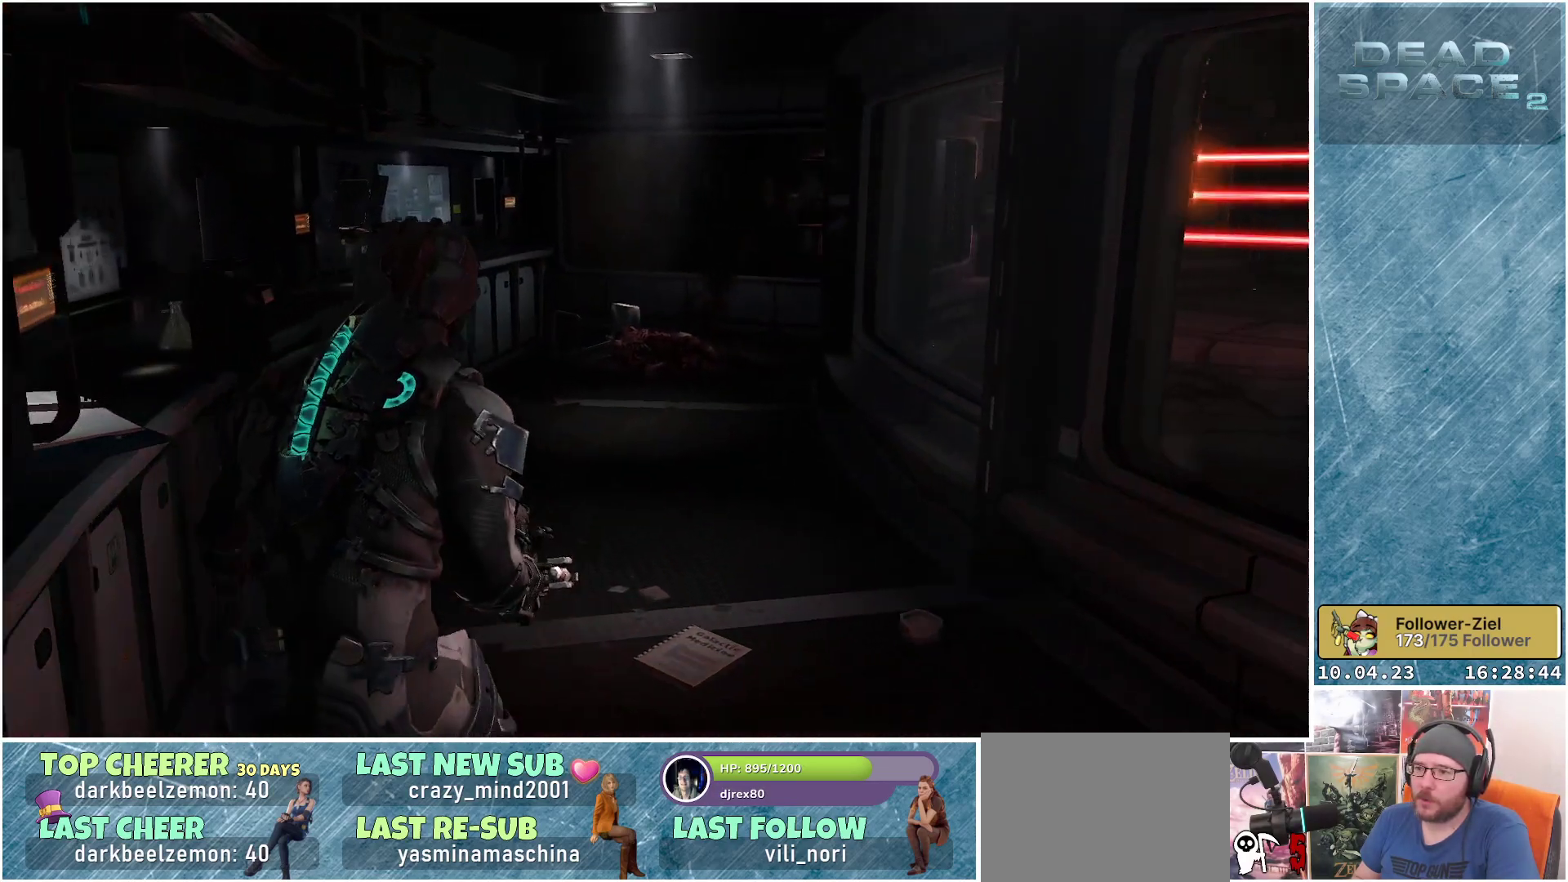
{"buttons": [], "left_stick": "up", "right_stick": "center", "events": []}
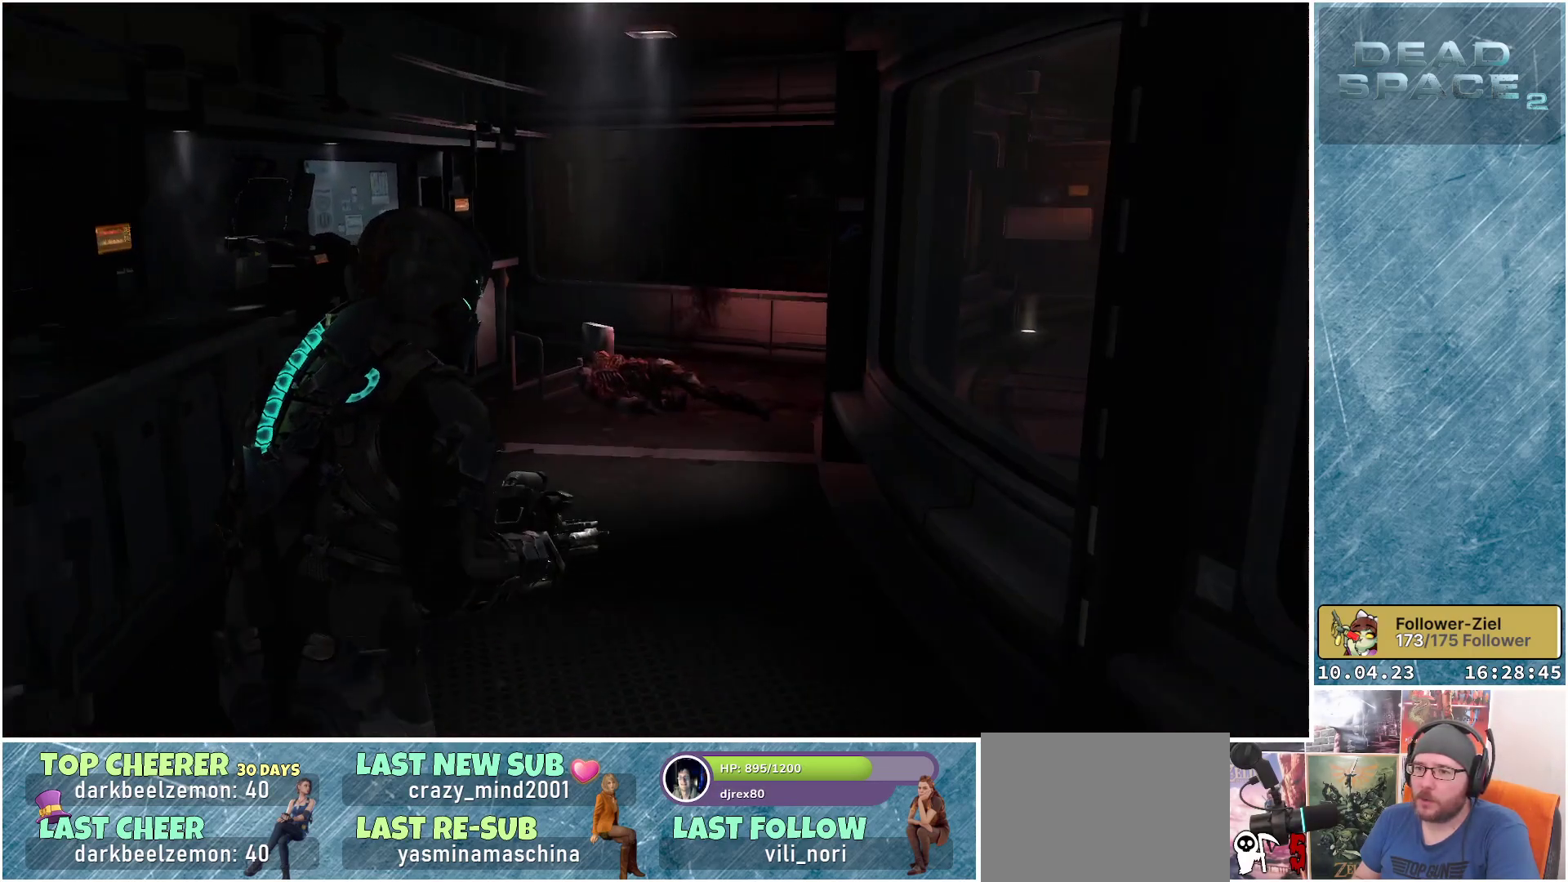
{"buttons": [], "left_stick": "up", "right_stick": "down-right", "events": [[267, "right_stick", "down-right"]]}
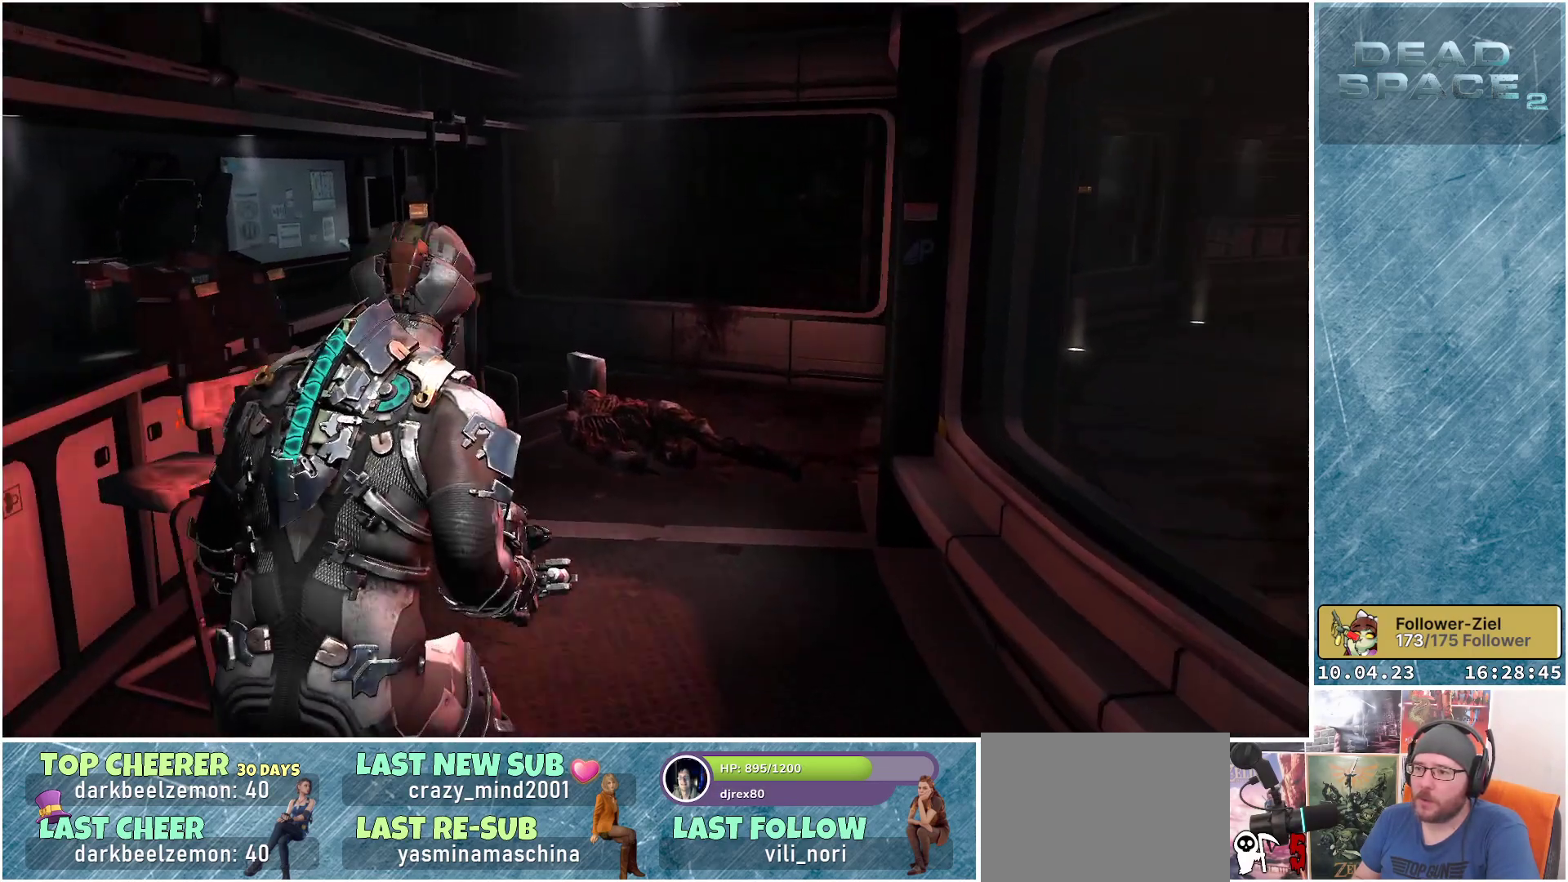
{"buttons": [], "left_stick": "up", "right_stick": "down-right", "events": []}
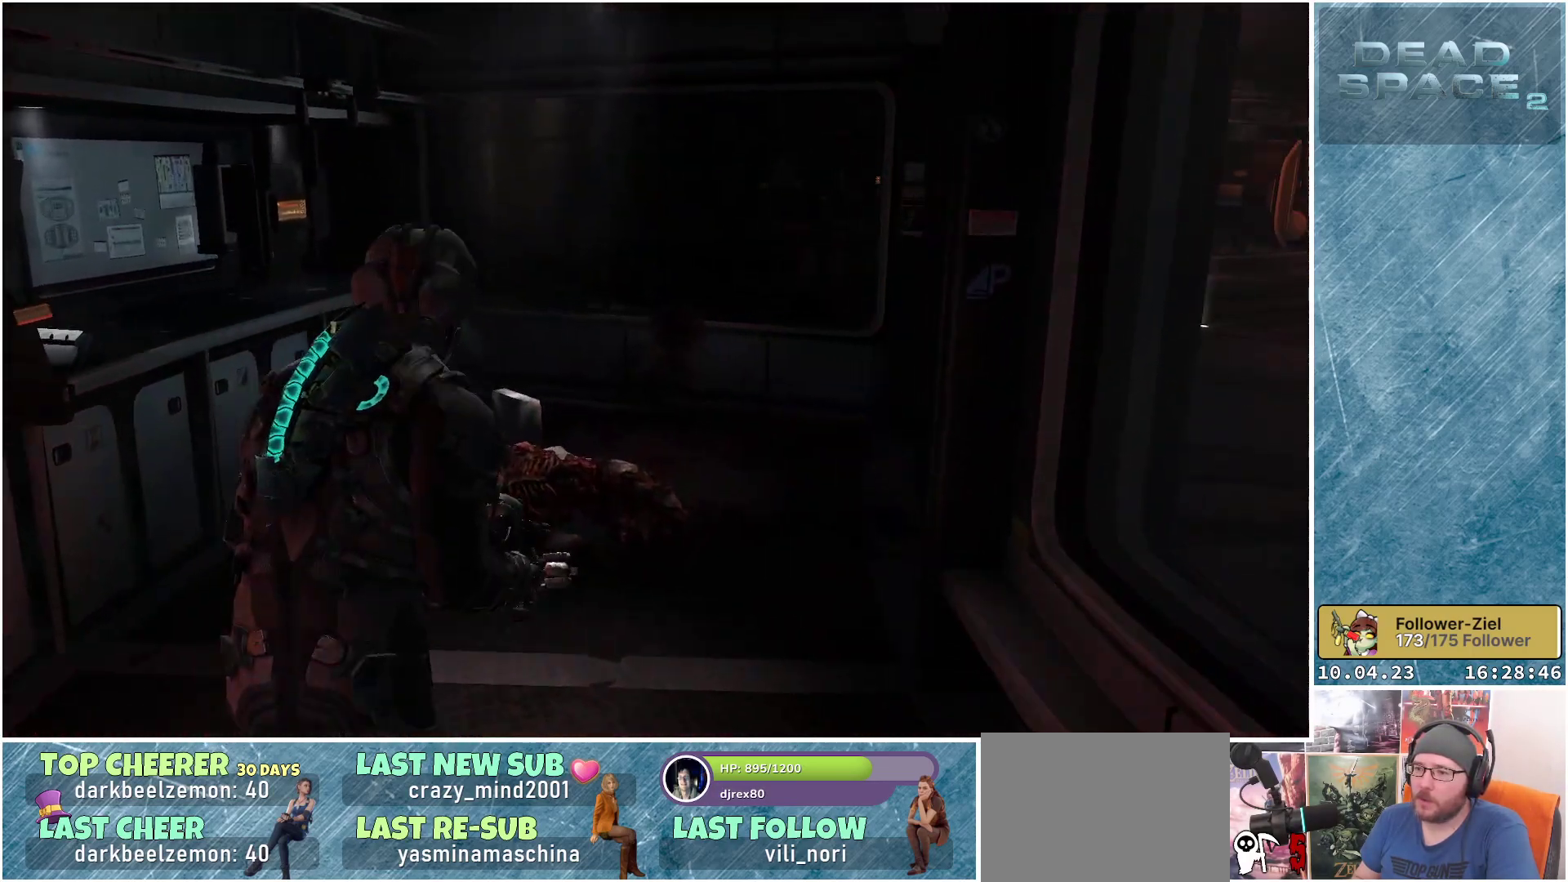
{"buttons": ["R1"], "left_stick": "up", "right_stick": "center", "events": [[133, "right_stick", "down"], [417, "right_stick", "center"], [433, "R1", "down"]]}
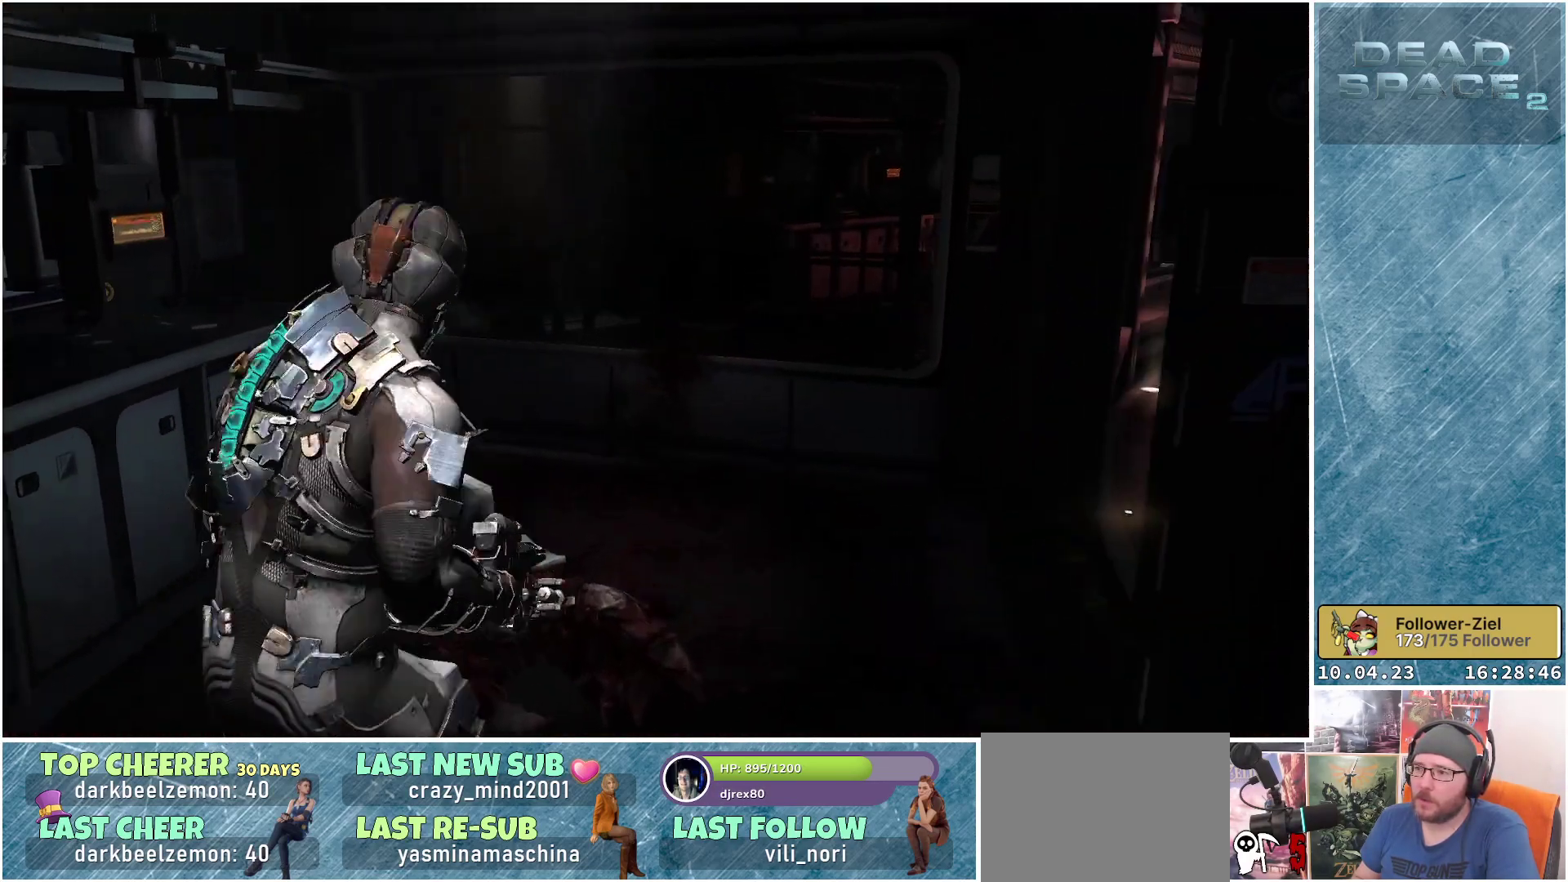
{"buttons": [], "left_stick": "up-left", "right_stick": "center", "events": [[100, "R1", "up"], [250, "left_stick", "up-left"]]}
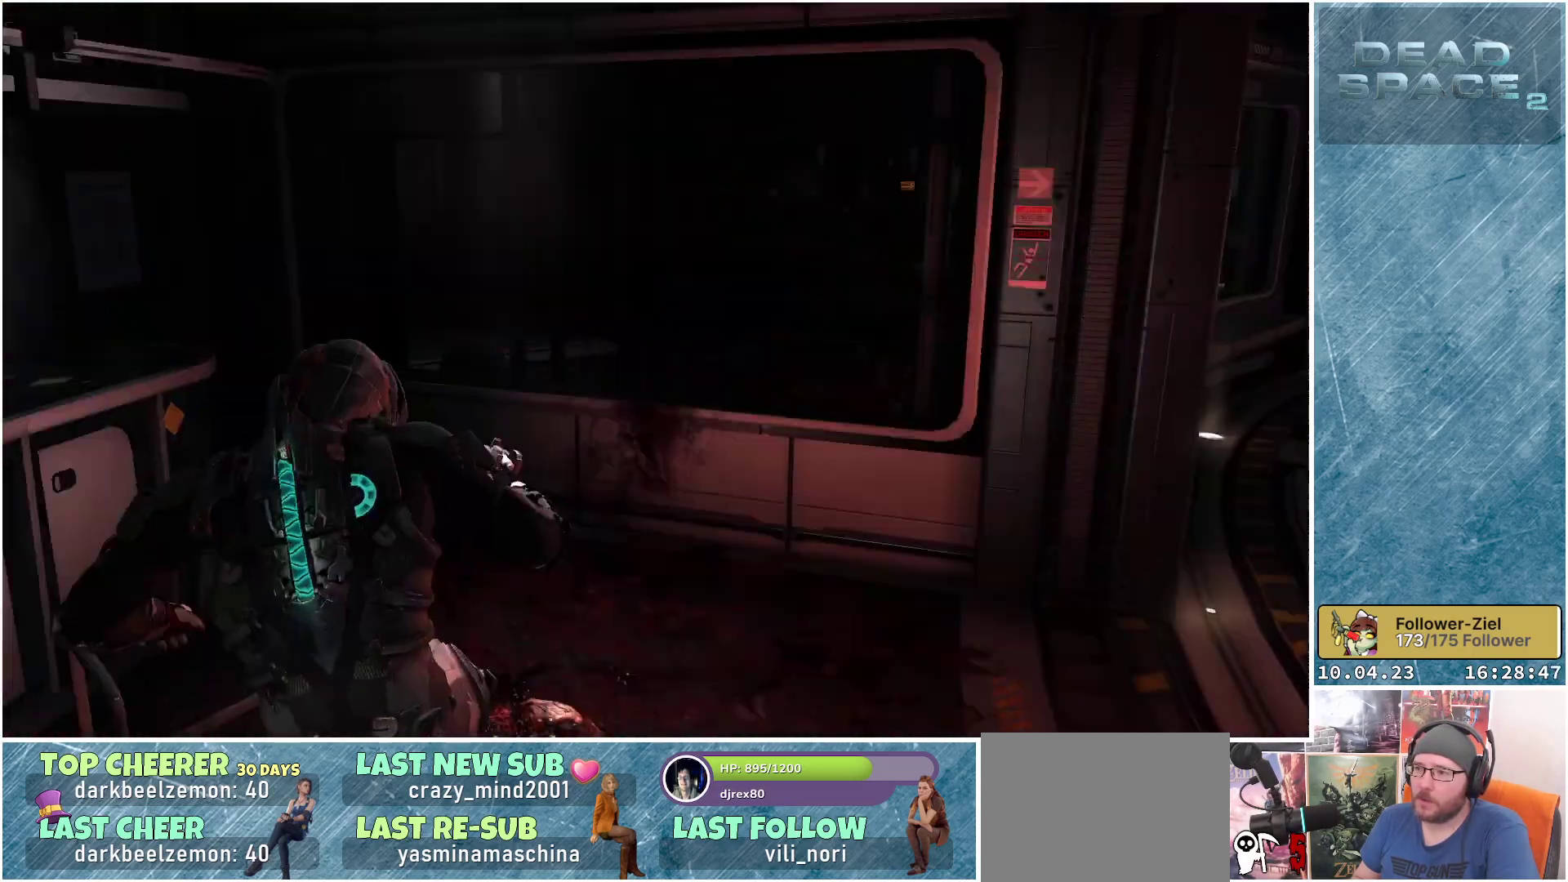
{"buttons": [], "left_stick": "left", "right_stick": "center", "events": [[17, "right_stick", "right"], [117, "left_stick", "left"], [467, "right_stick", "center"]]}
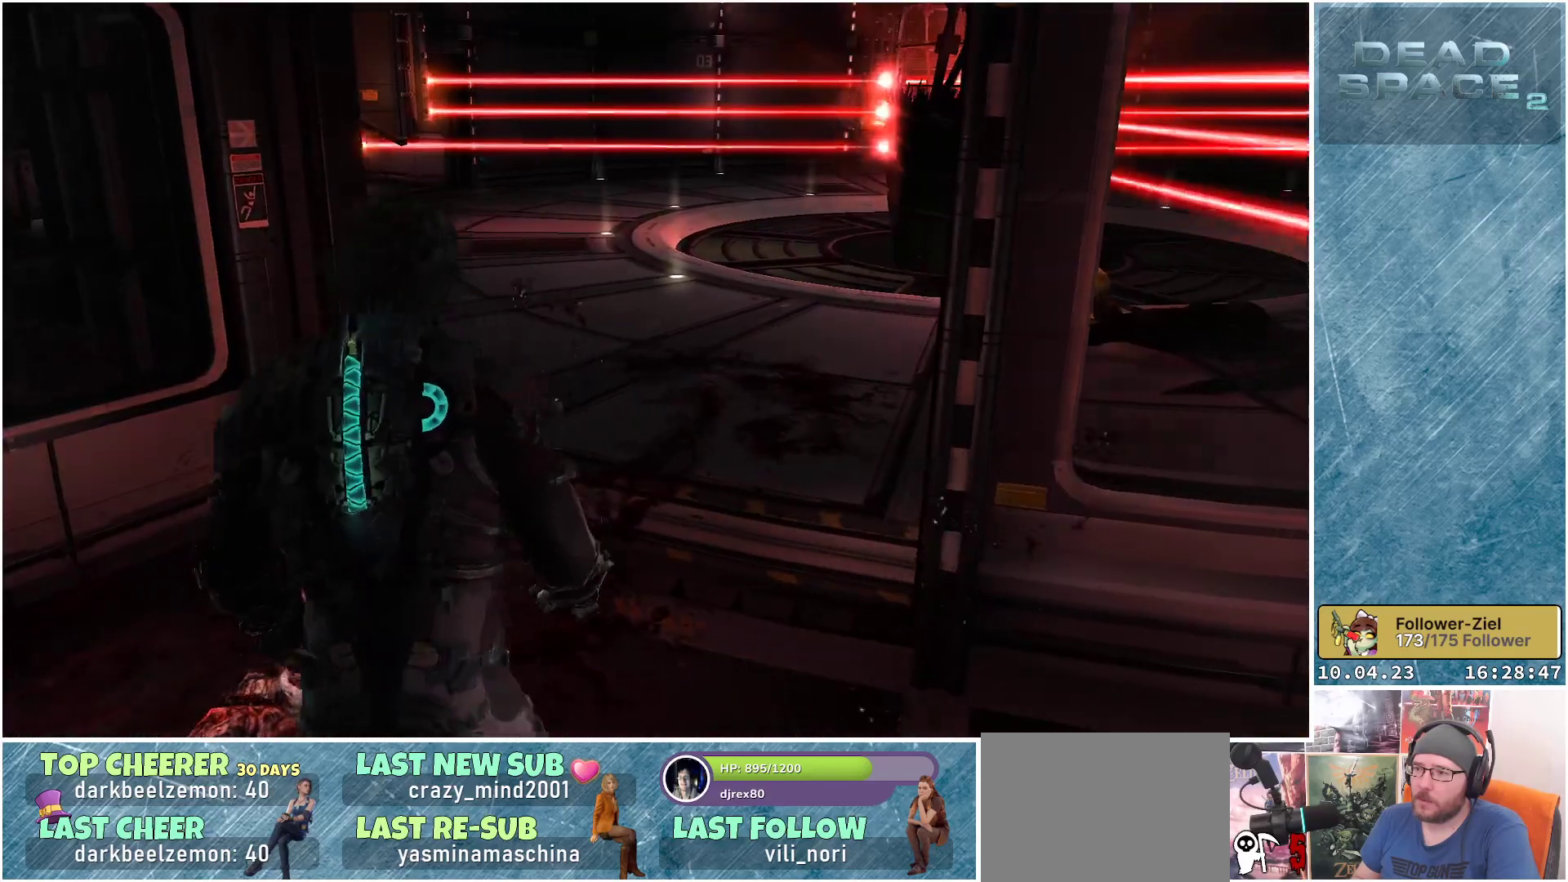
{"buttons": [], "left_stick": "center", "right_stick": "up-right", "events": [[117, "right_stick", "up-right"], [400, "left_stick", "center"]]}
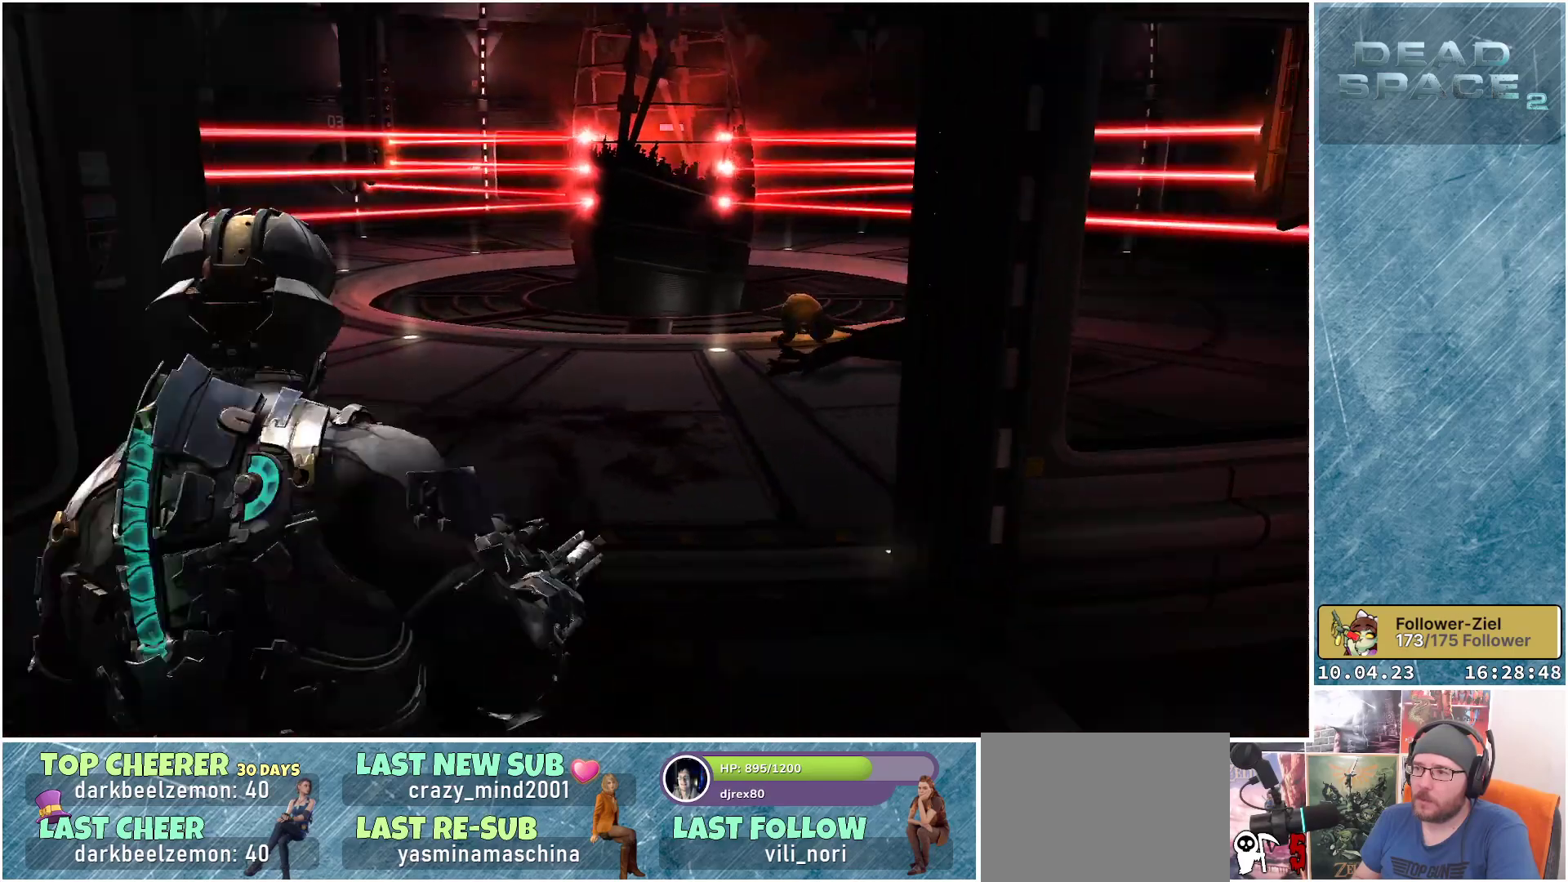
{"buttons": [], "left_stick": "center", "right_stick": "center", "events": [[167, "right_stick", "center"]]}
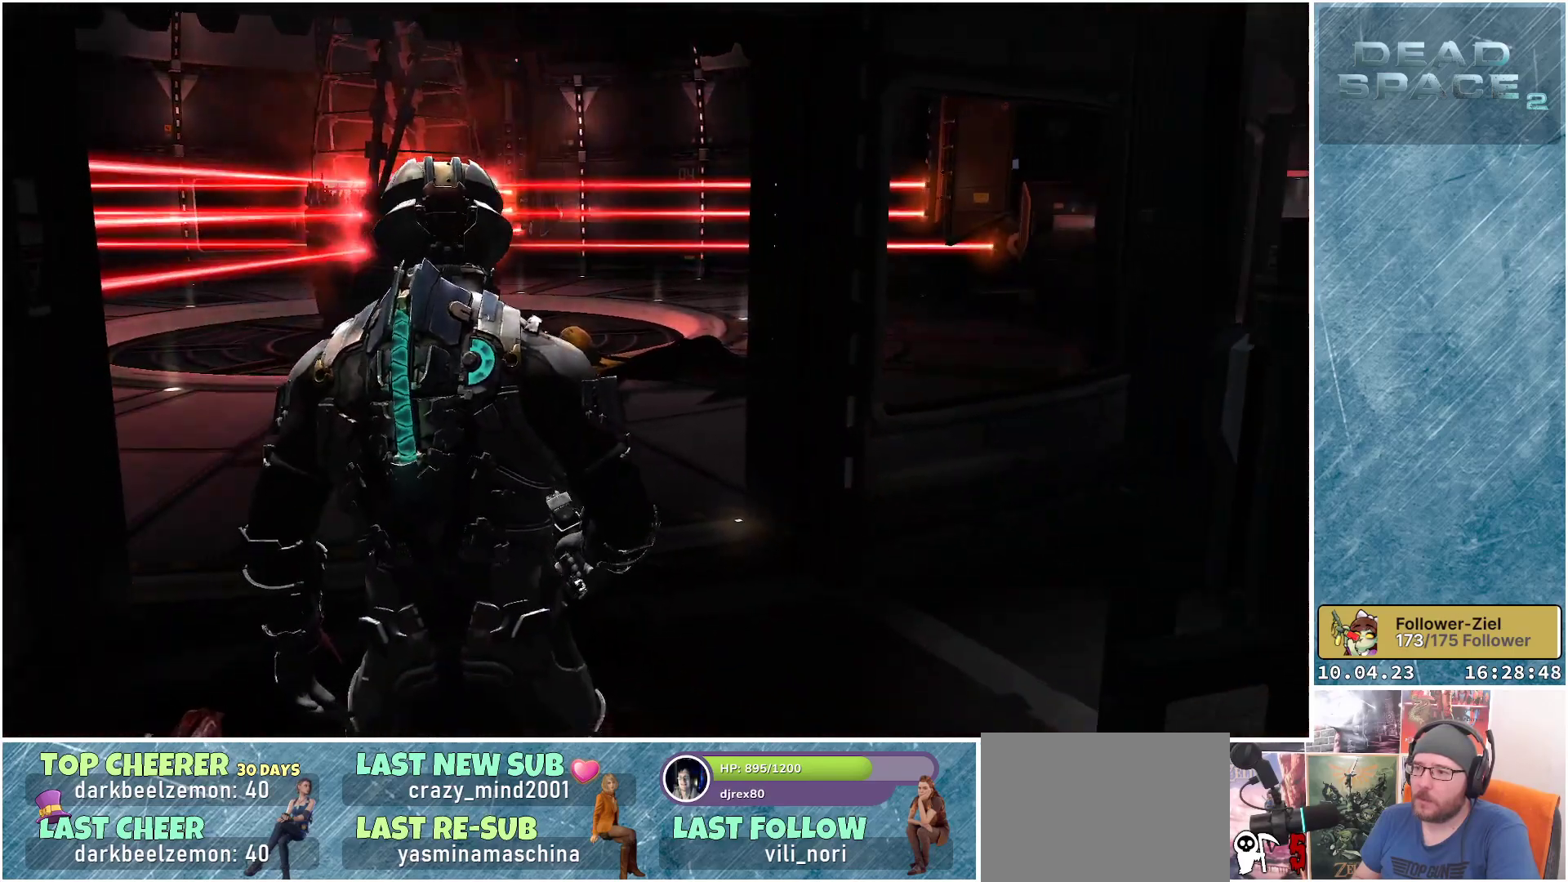
{"buttons": [], "left_stick": "up-left", "right_stick": "left", "events": [[33, "left_stick", "up-left"], [83, "right_stick", "down-left"], [267, "right_stick", "left"]]}
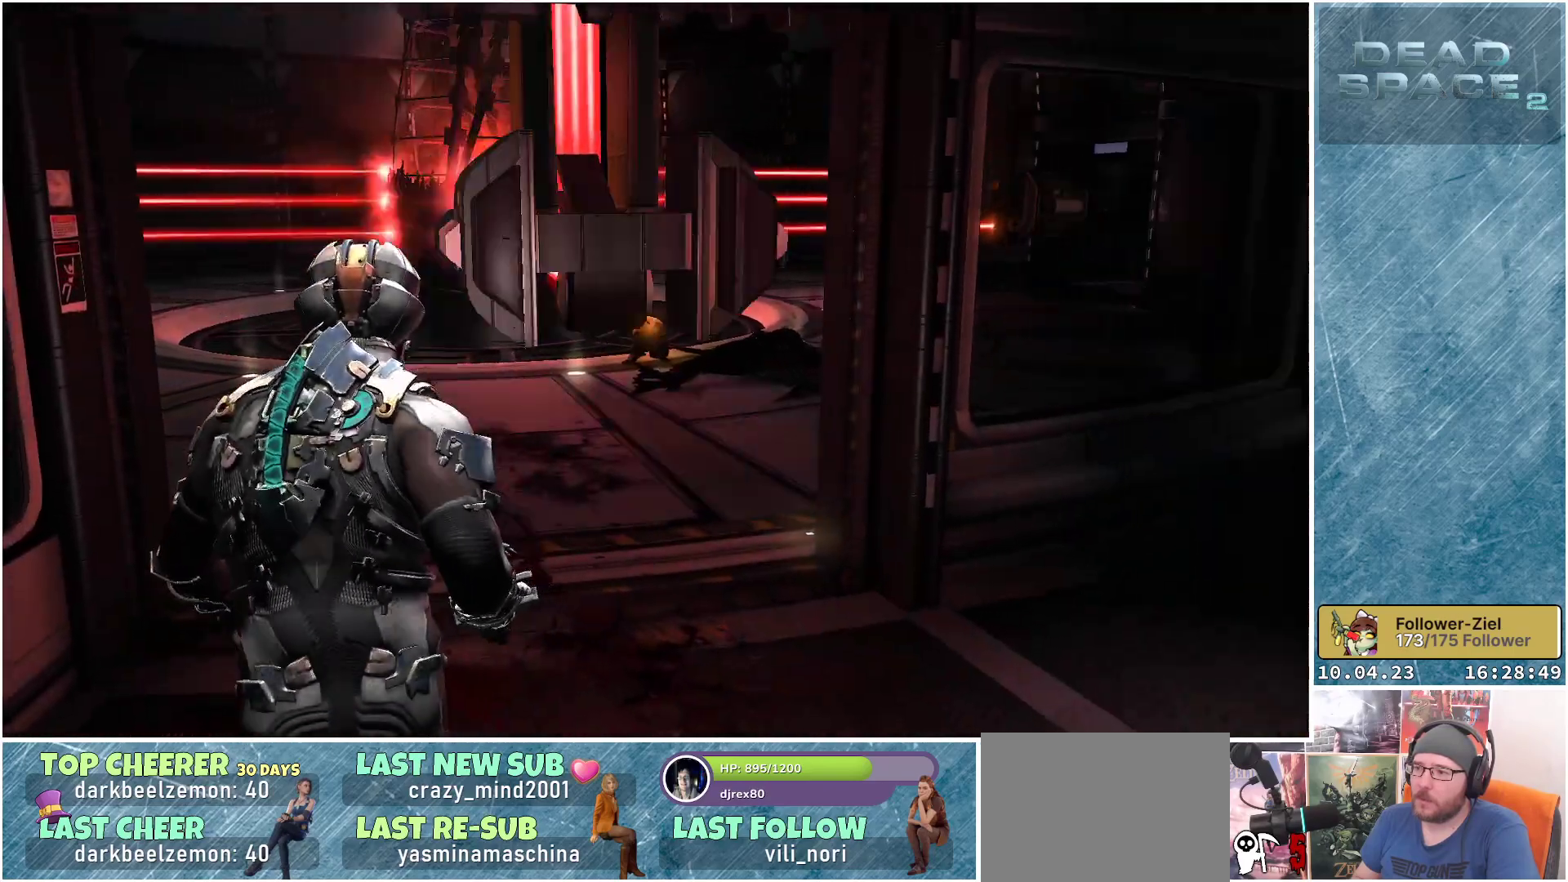
{"buttons": ["L2"], "left_stick": "center", "right_stick": "center", "events": [[117, "right_stick", "center"], [183, "L2", "down"], [500, "left_stick", "center"]]}
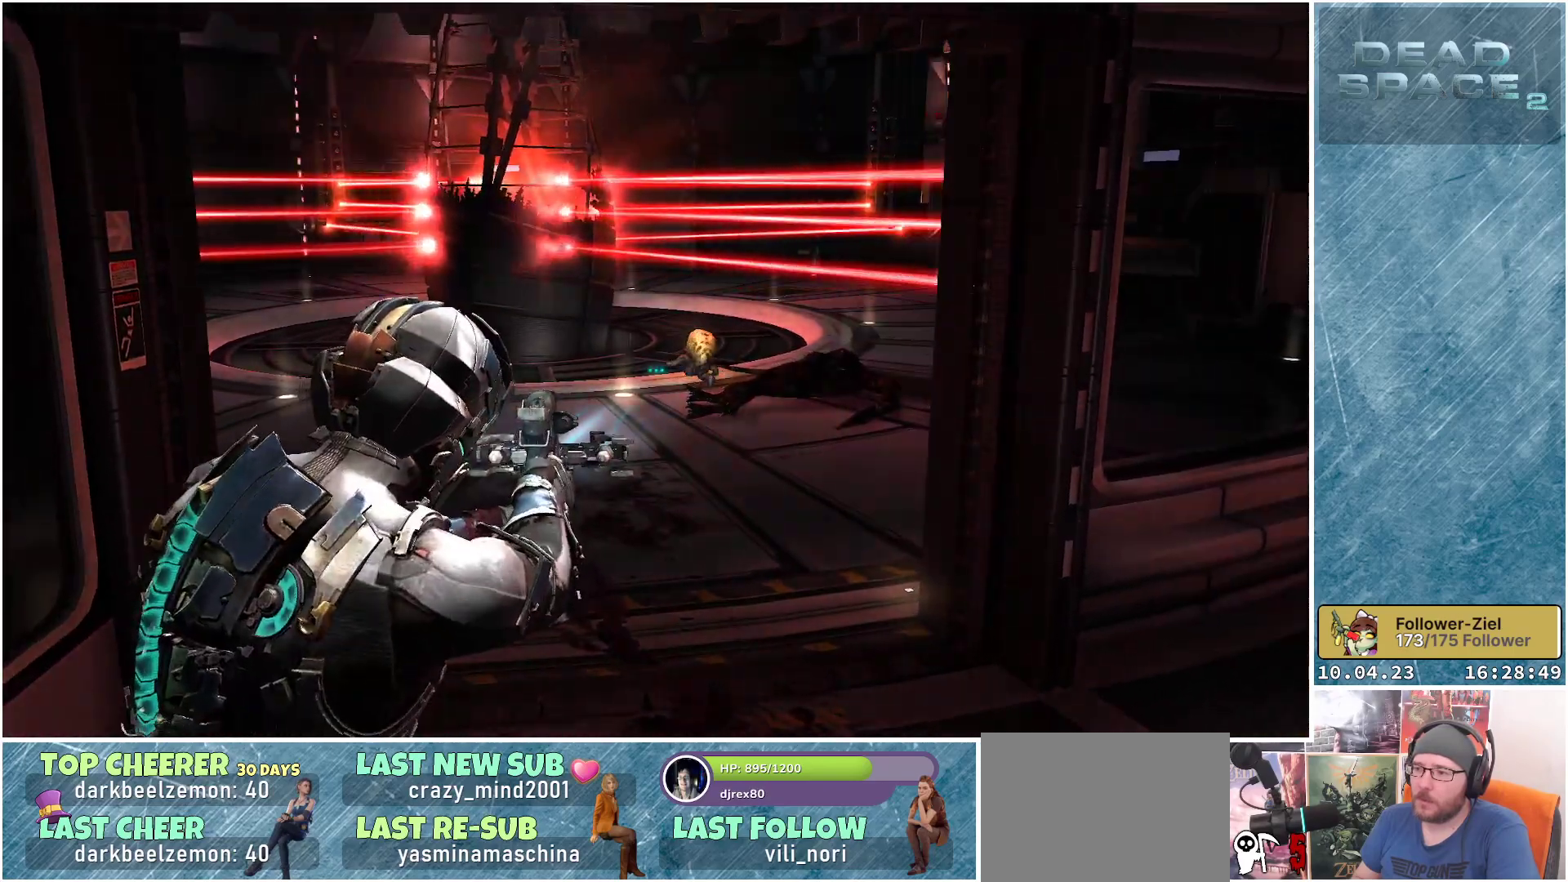
{"buttons": ["L2"], "left_stick": "center", "right_stick": "right", "events": [[200, "left_stick", "right"], [283, "right_stick", "right"], [400, "left_stick", "center"]]}
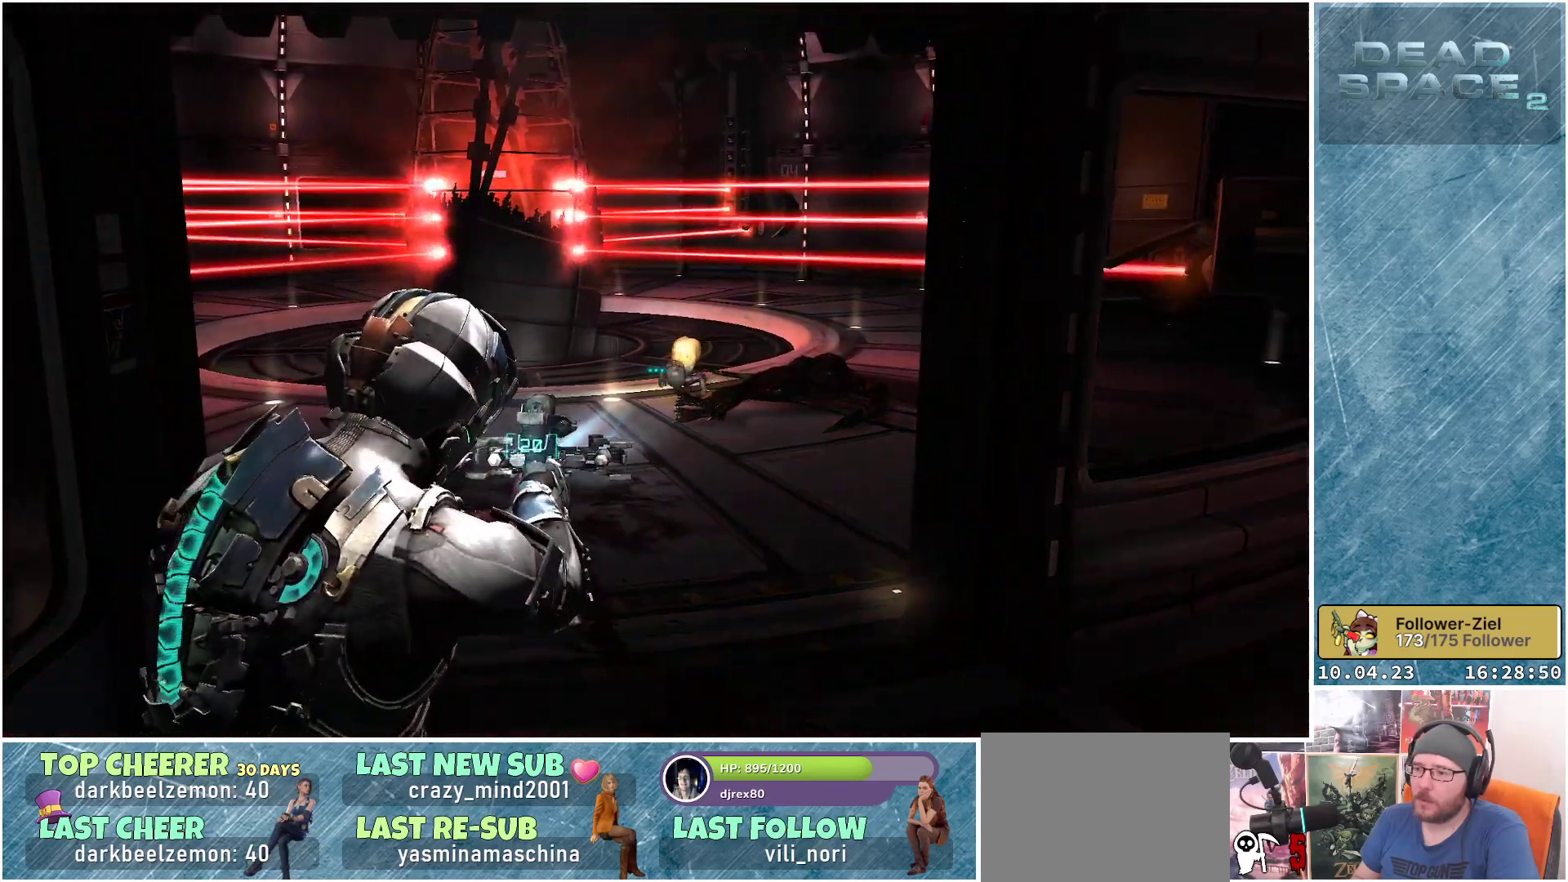
{"buttons": ["L2"], "left_stick": "left", "right_stick": "down-left", "events": [[200, "right_stick", "center"], [267, "R2", "down"], [317, "left_stick", "up-left"], [383, "left_stick", "left"], [417, "R2", "up"], [500, "right_stick", "down-left"]]}
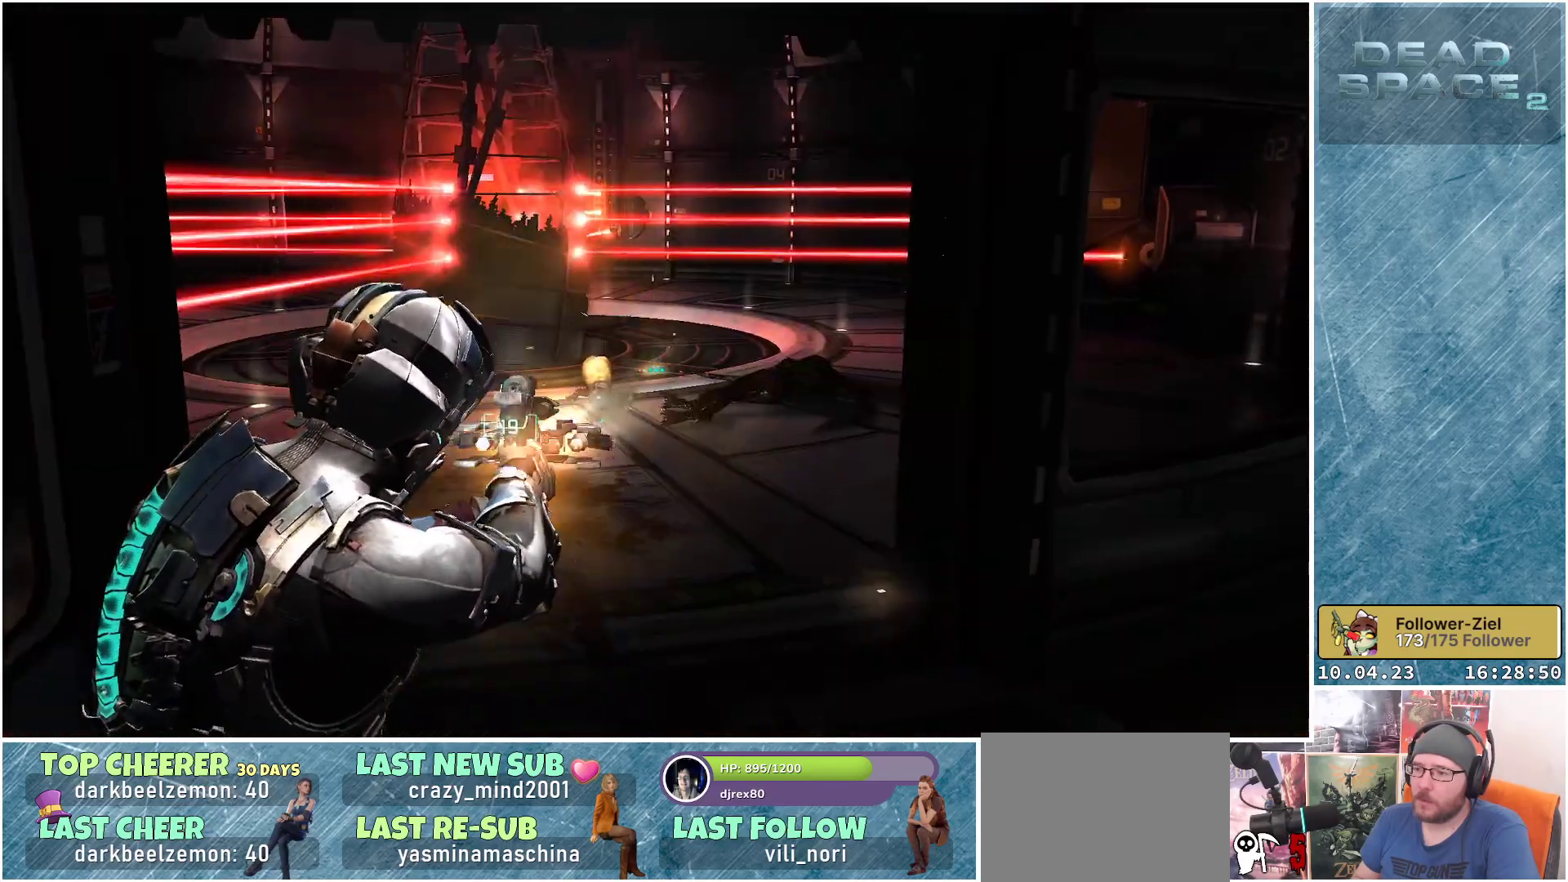
{"buttons": ["L2"], "left_stick": "right", "right_stick": "center", "events": [[183, "left_stick", "center"], [300, "right_stick", "left"], [350, "R2", "down"], [383, "left_stick", "right"], [400, "right_stick", "center"], [500, "R2", "up"]]}
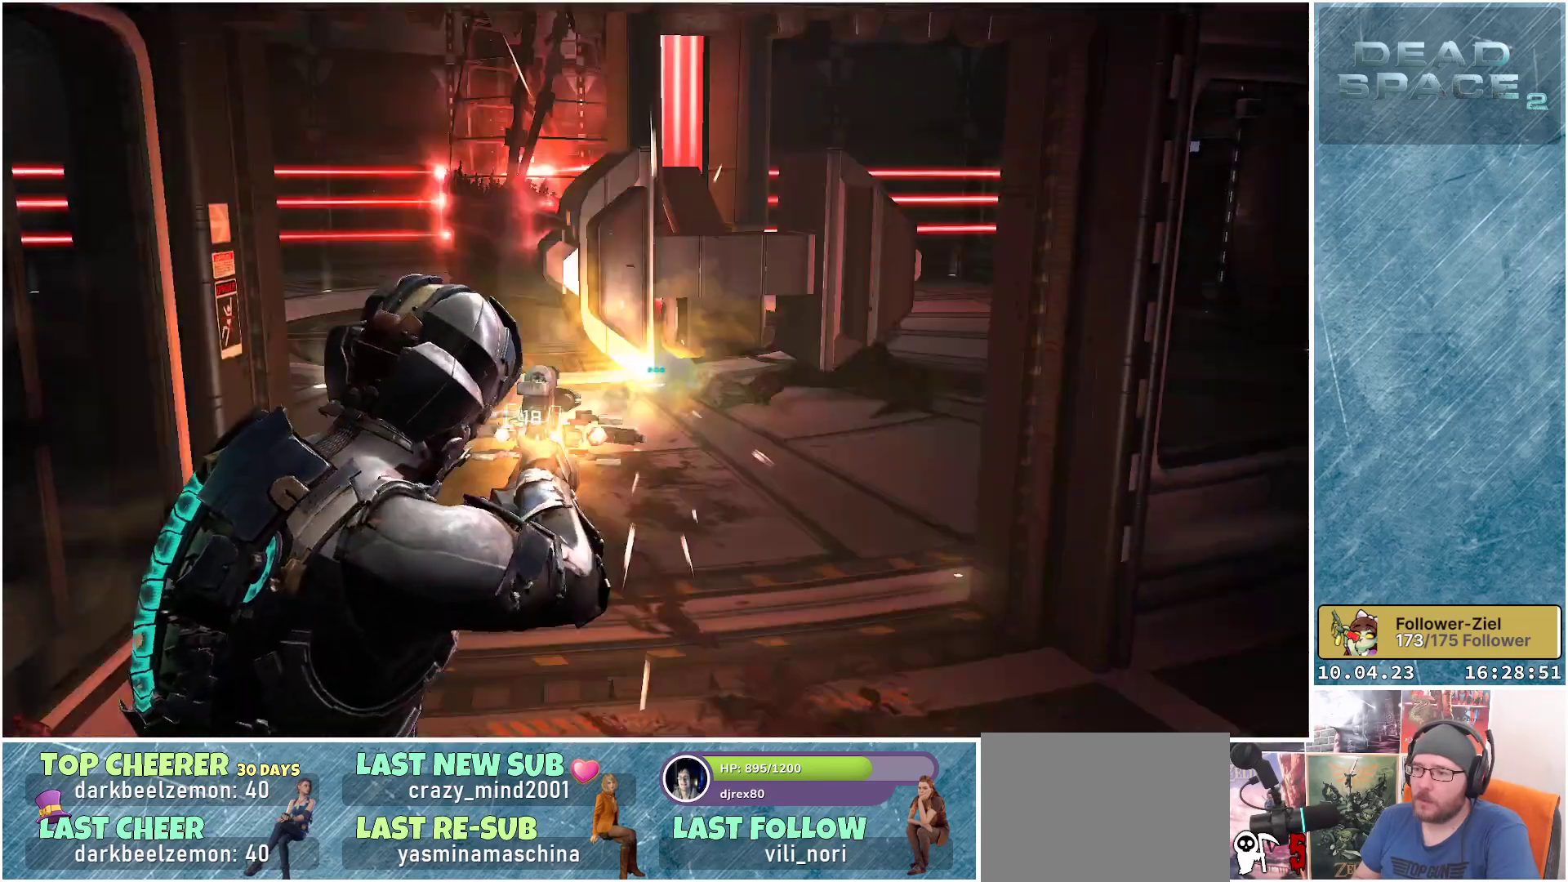
{"buttons": ["L2", "R2"], "left_stick": "center", "right_stick": "center", "events": [[200, "left_stick", "center"], [383, "R2", "down"]]}
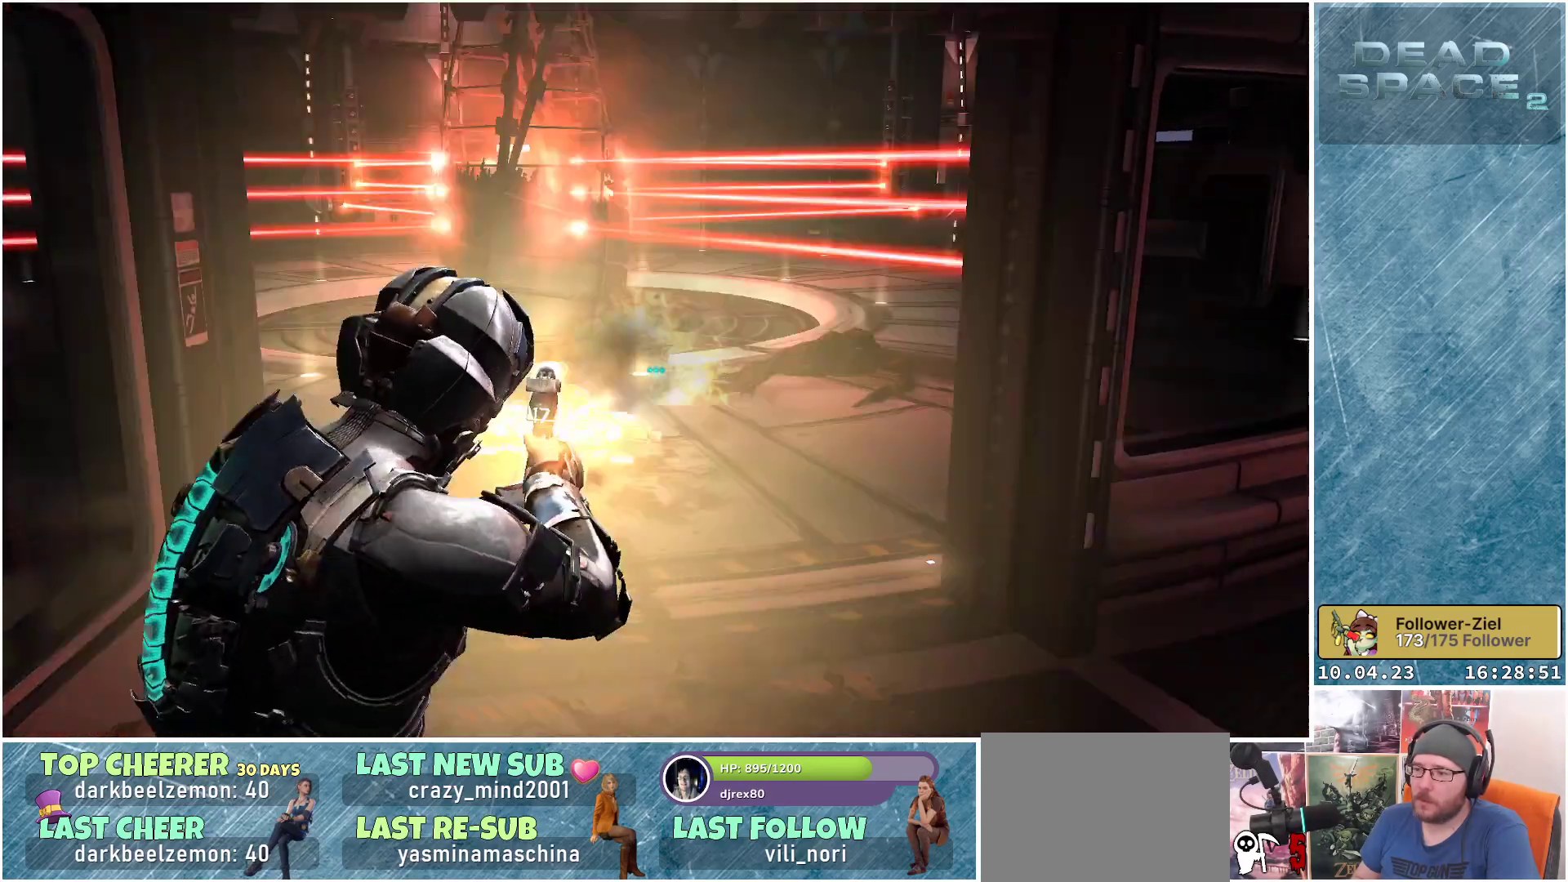
{"buttons": ["L2"], "left_stick": "center", "right_stick": "right", "events": [[50, "R2", "up"], [217, "right_stick", "right"]]}
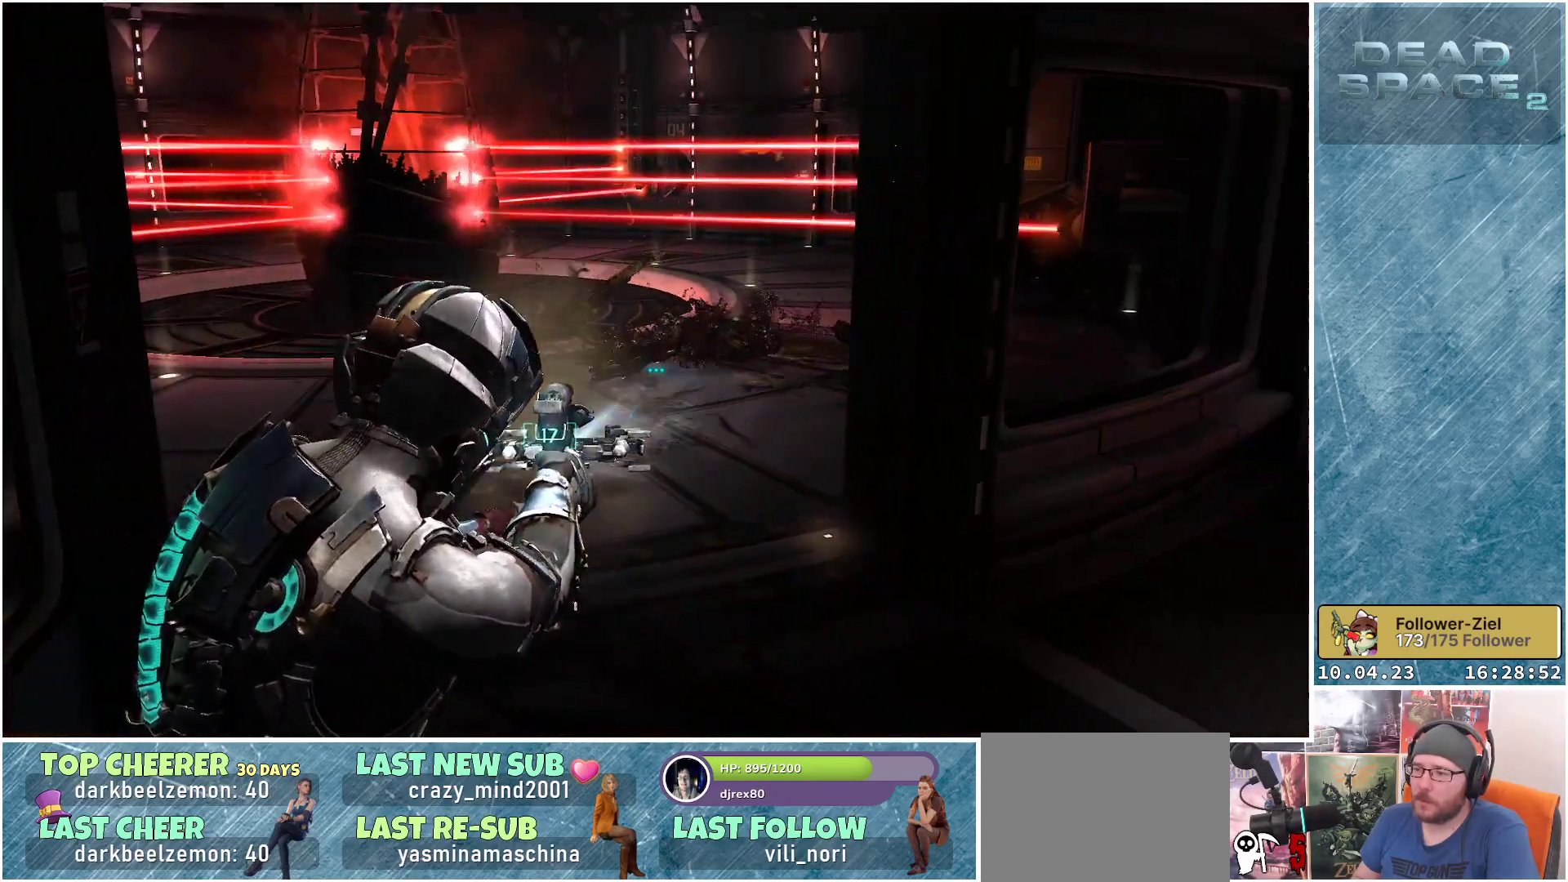
{"buttons": ["L2"], "left_stick": "center", "right_stick": "right", "events": []}
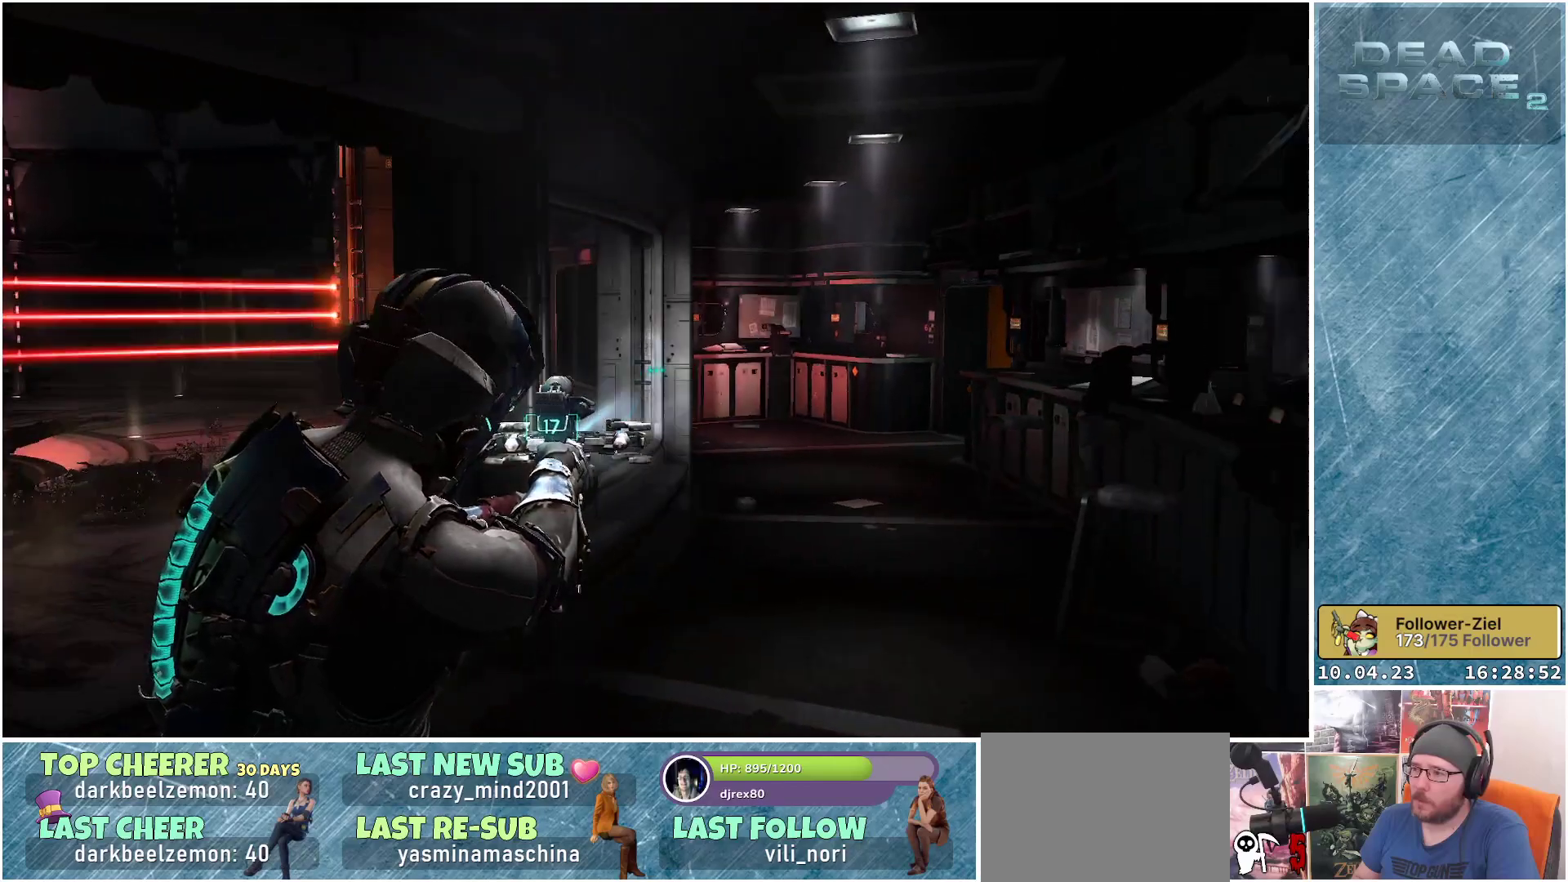
{"buttons": ["L2"], "left_stick": "up", "right_stick": "down-left", "events": [[50, "right_stick", "center"], [250, "left_stick", "up"], [483, "right_stick", "down-left"]]}
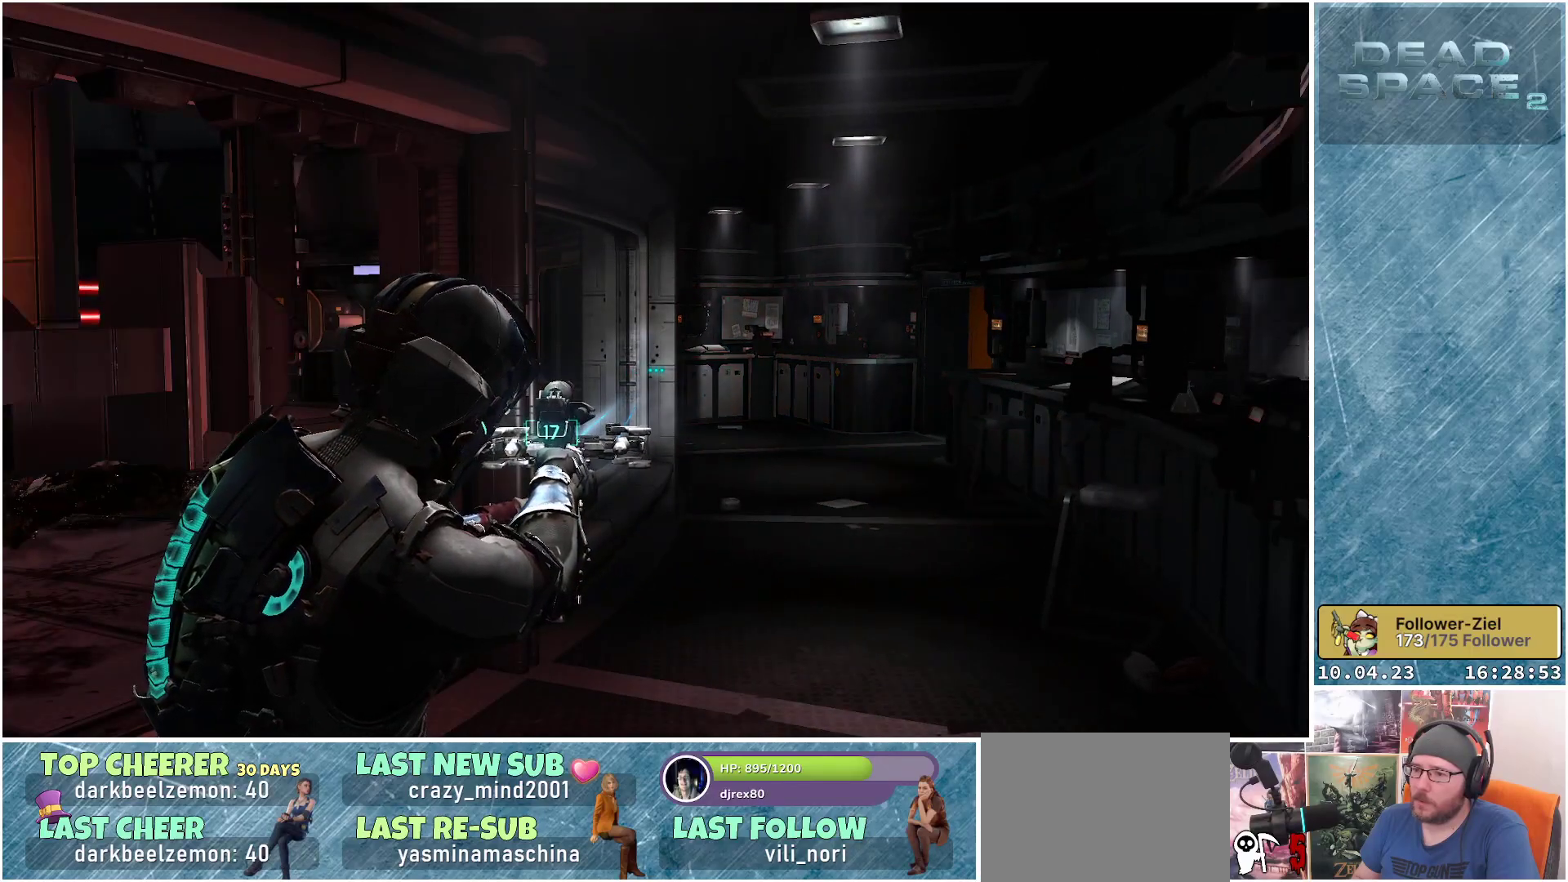
{"buttons": ["L2"], "left_stick": "center", "right_stick": "down-left", "events": [[433, "left_stick", "center"]]}
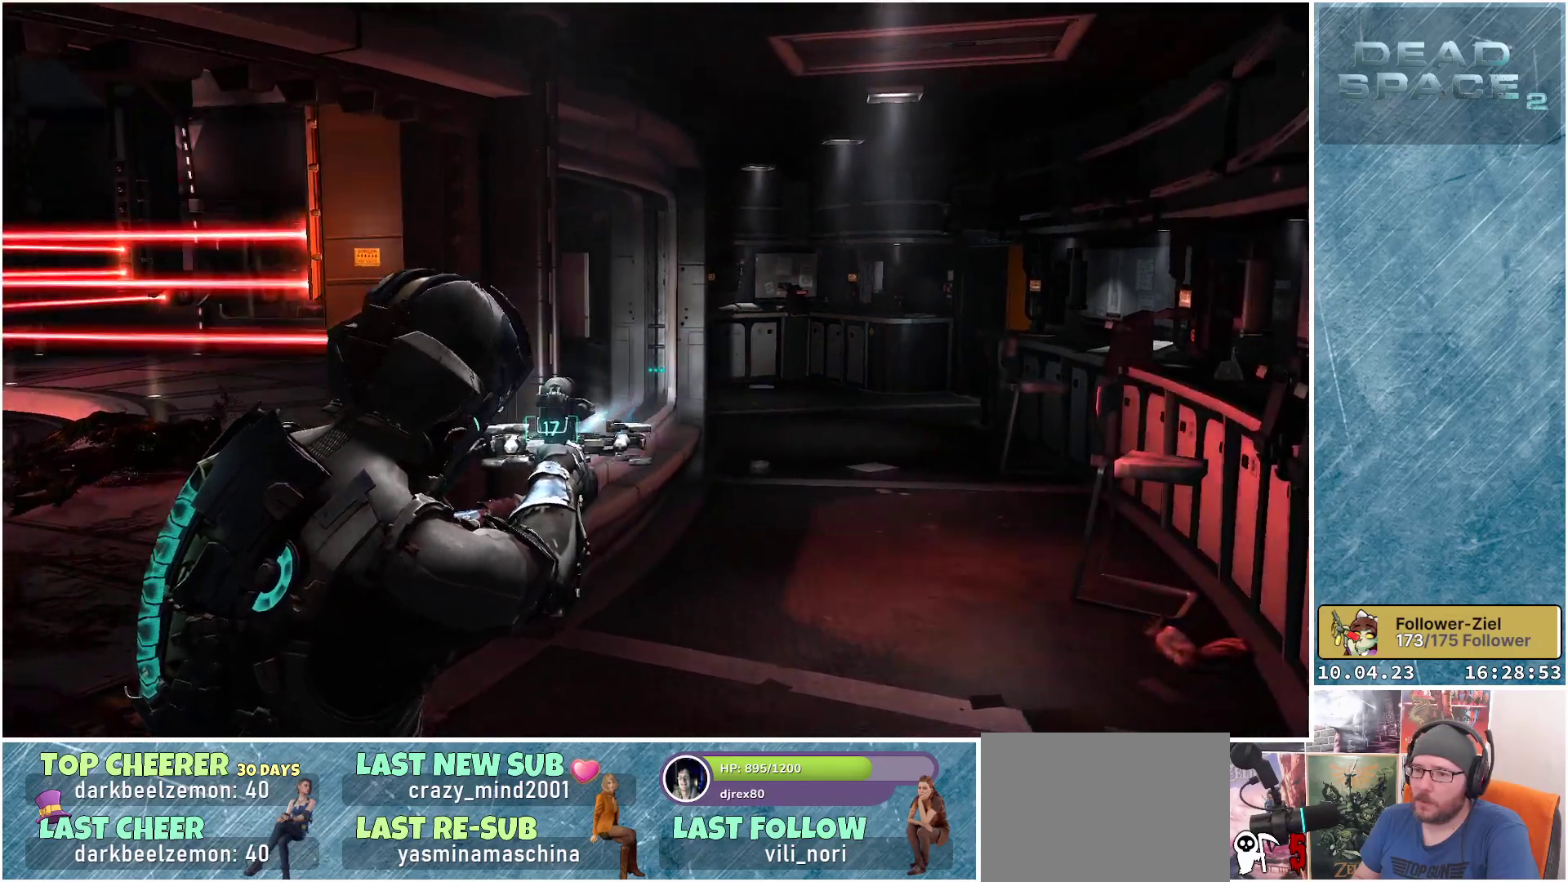
{"buttons": ["L2"], "left_stick": "center", "right_stick": "left", "events": [[417, "right_stick", "left"]]}
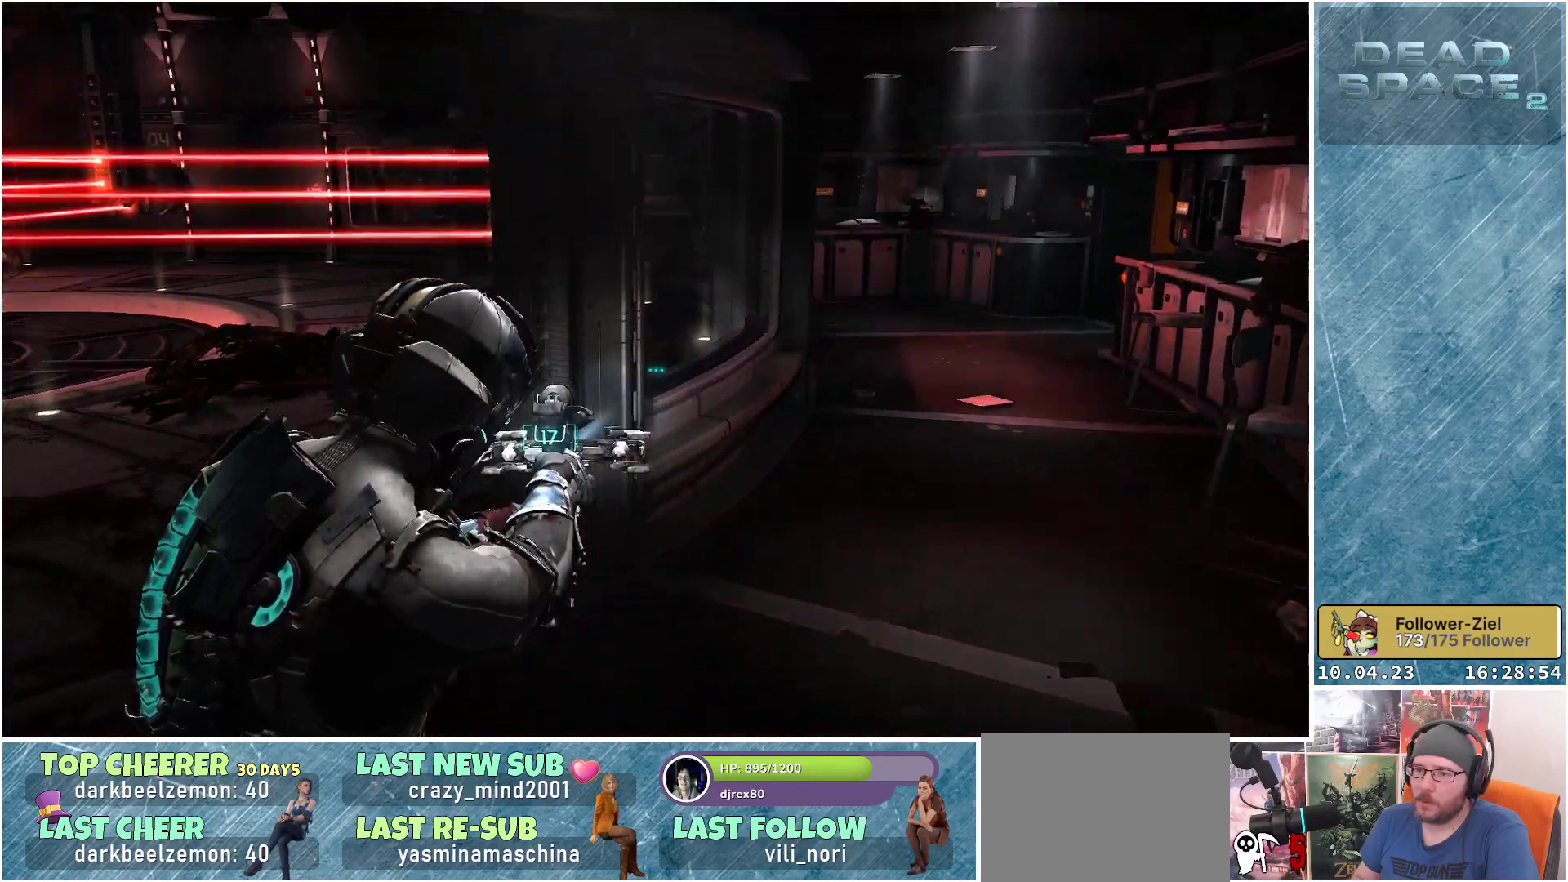
{"buttons": ["L2"], "left_stick": "left", "right_stick": "left", "events": [[450, "left_stick", "left"]]}
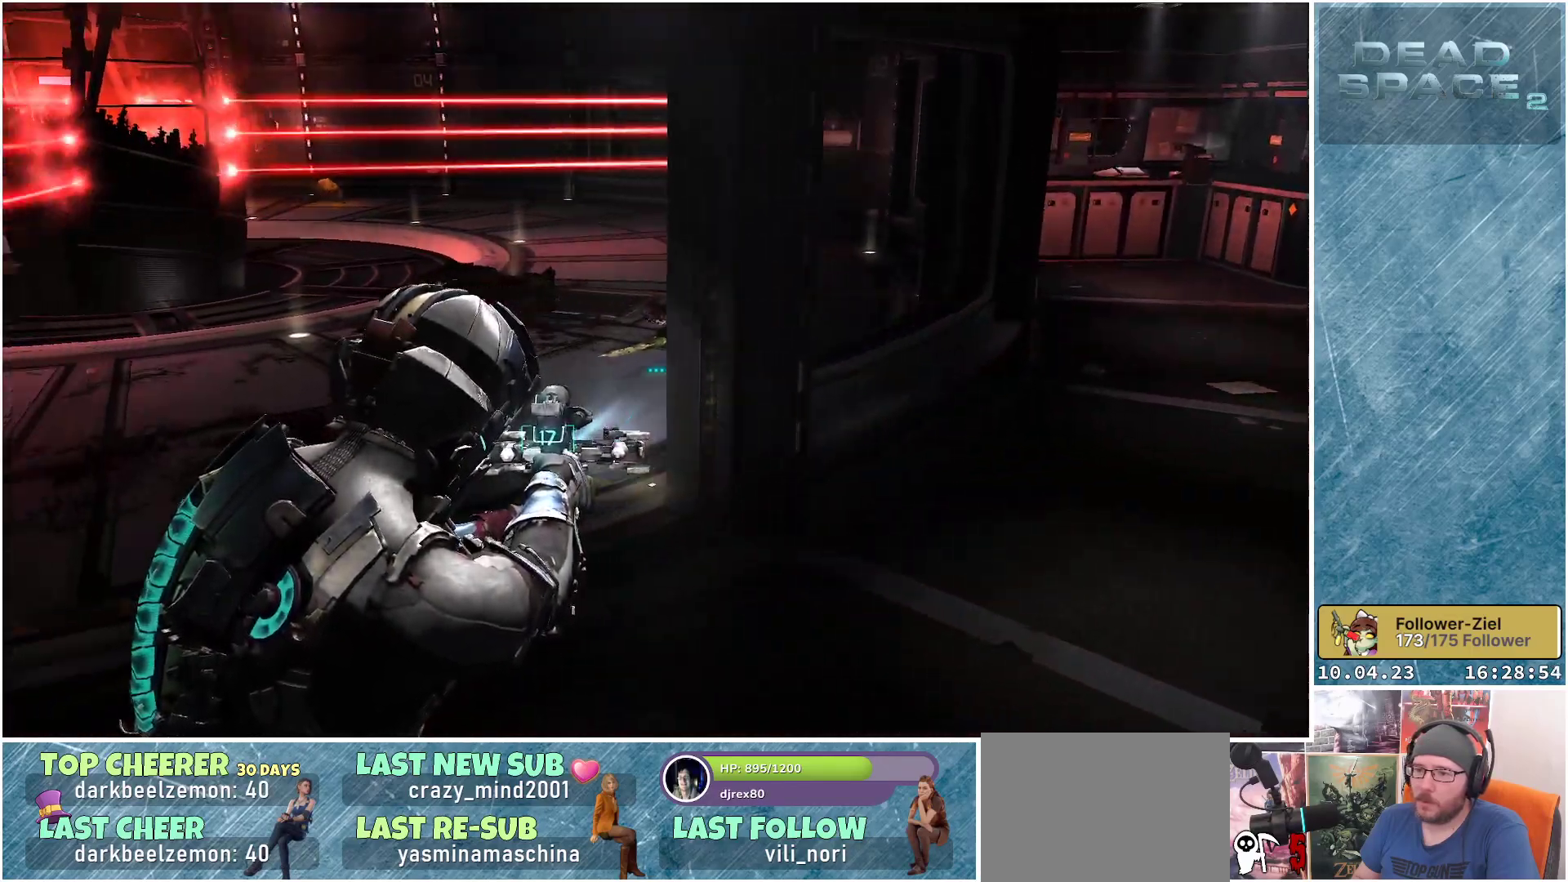
{"buttons": ["L2"], "left_stick": "center", "right_stick": "left", "events": [[383, "left_stick", "center"]]}
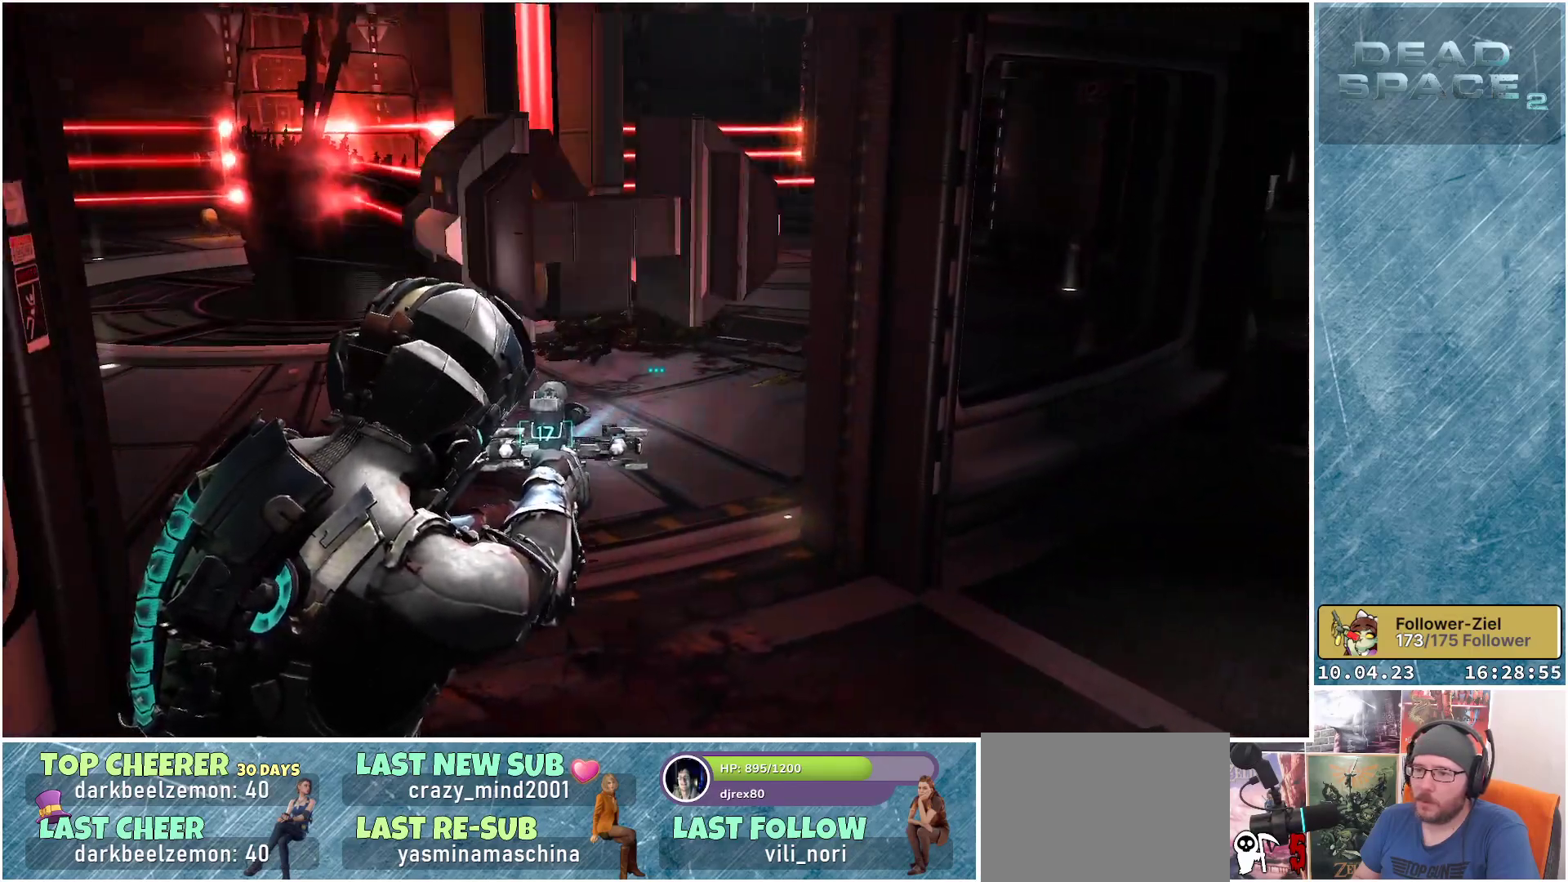
{"buttons": ["L2"], "left_stick": "center", "right_stick": "up-left", "events": [[133, "right_stick", "up-left"]]}
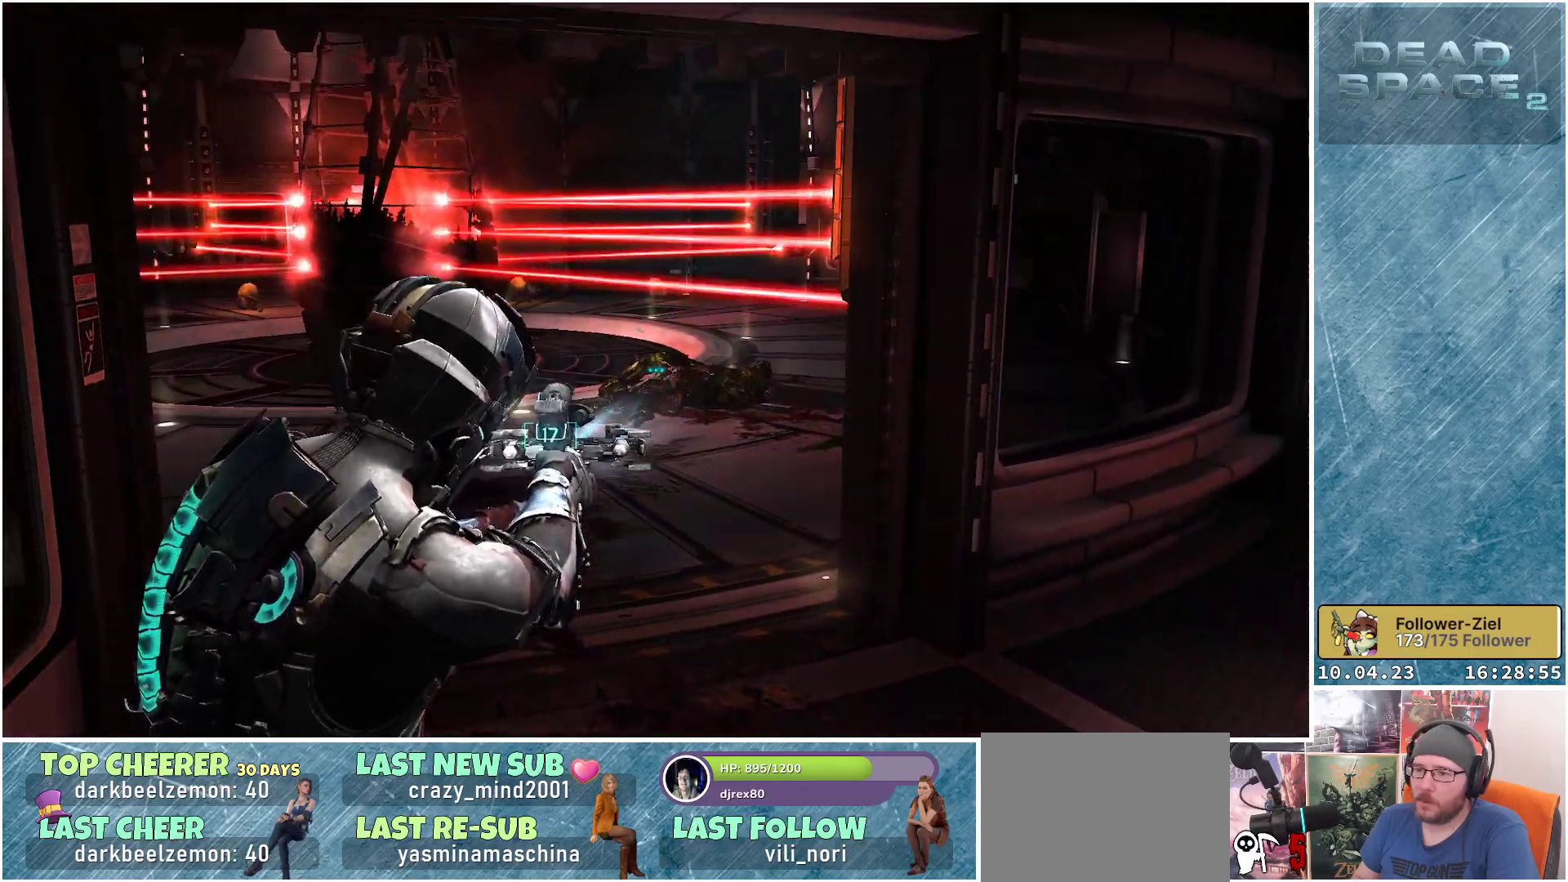
{"buttons": ["L2"], "left_stick": "center", "right_stick": "up-left", "events": []}
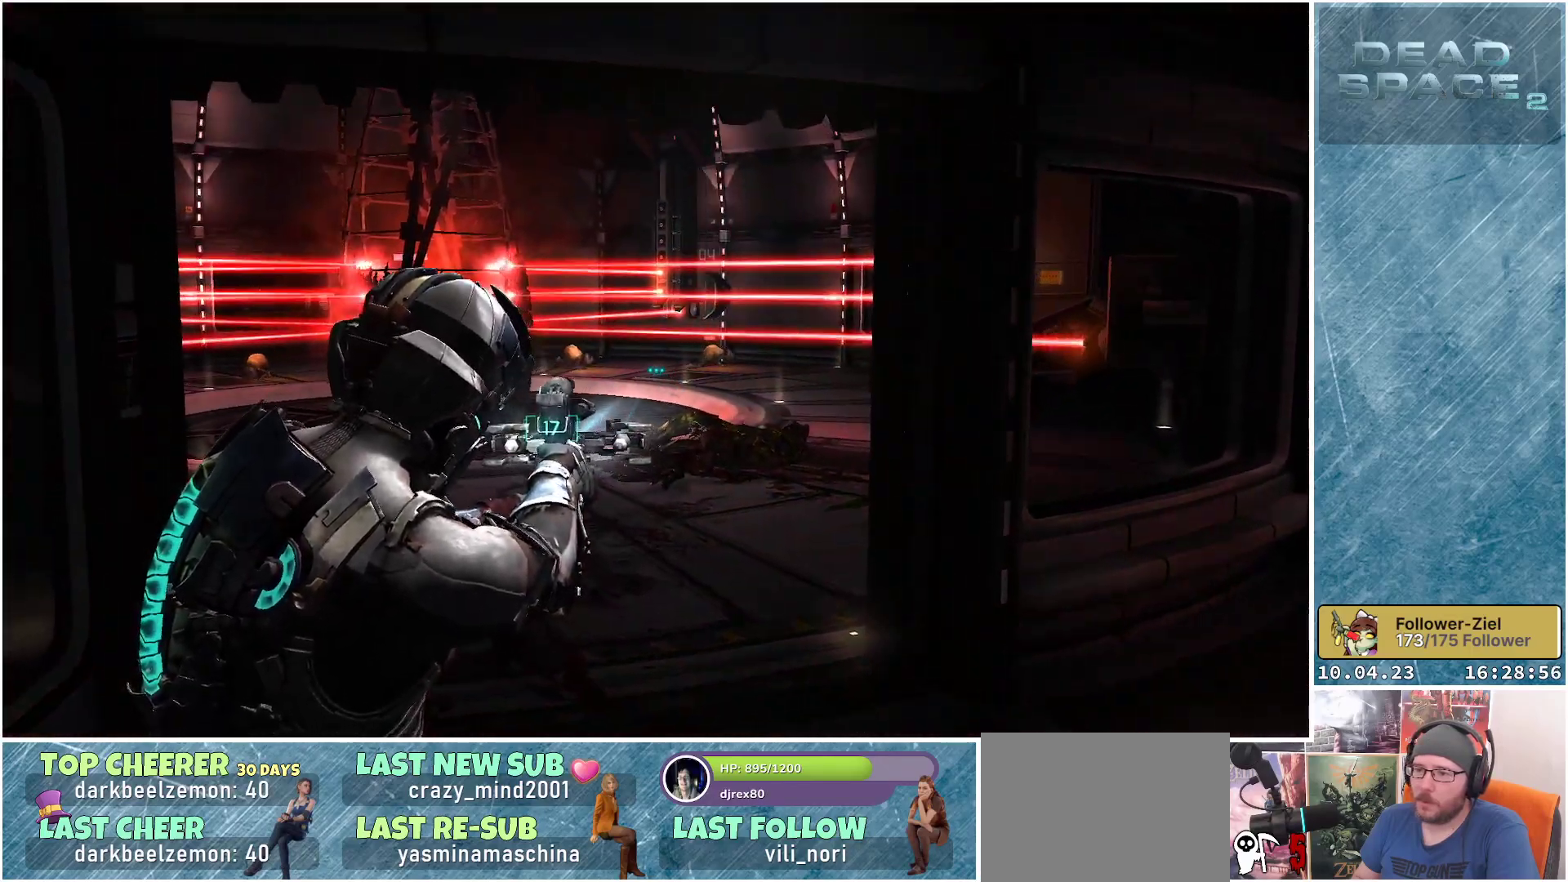
{"buttons": ["L2", "R2"], "left_stick": "center", "right_stick": "left", "events": [[350, "right_stick", "left"], [500, "R2", "down"]]}
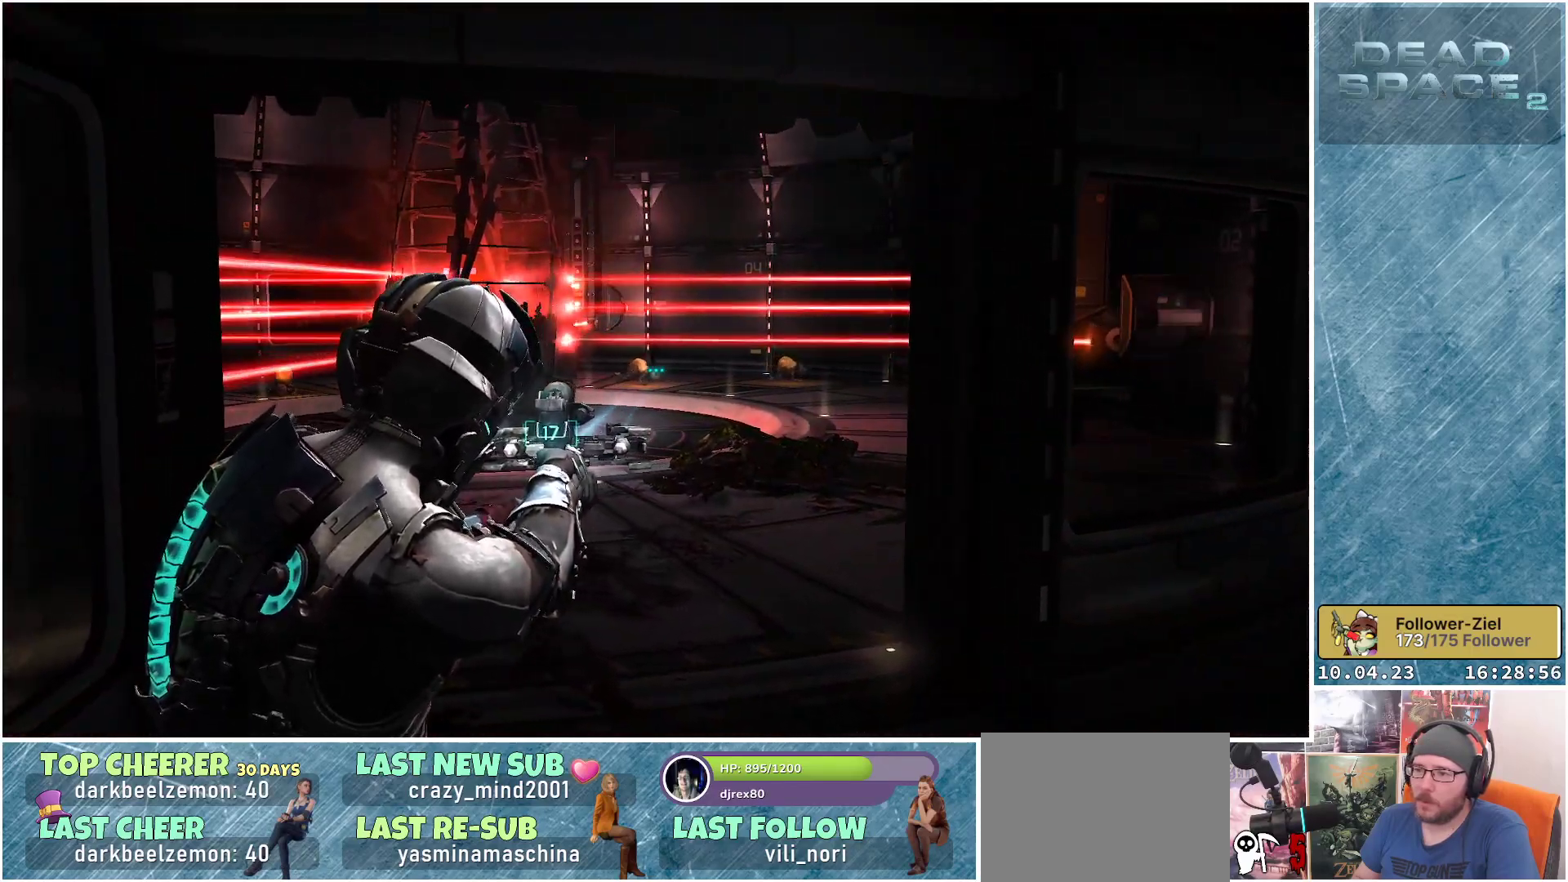
{"buttons": ["L2"], "left_stick": "center", "right_stick": "center", "events": [[150, "R2", "up"], [233, "right_stick", "center"]]}
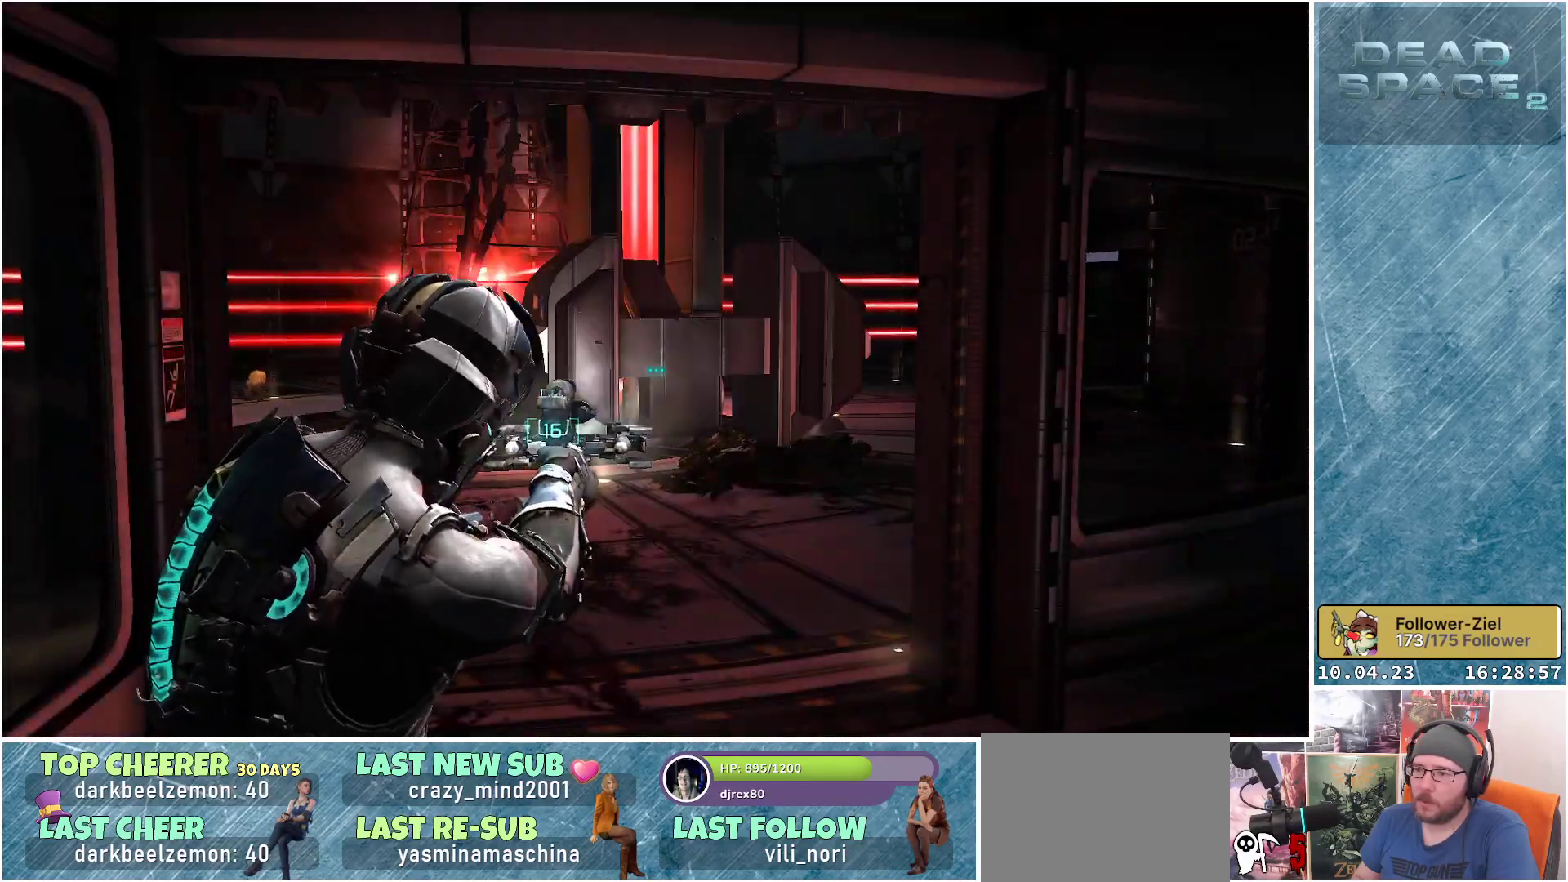
{"buttons": ["L2"], "left_stick": "center", "right_stick": "center", "events": [[300, "R2", "down"], [483, "R2", "up"]]}
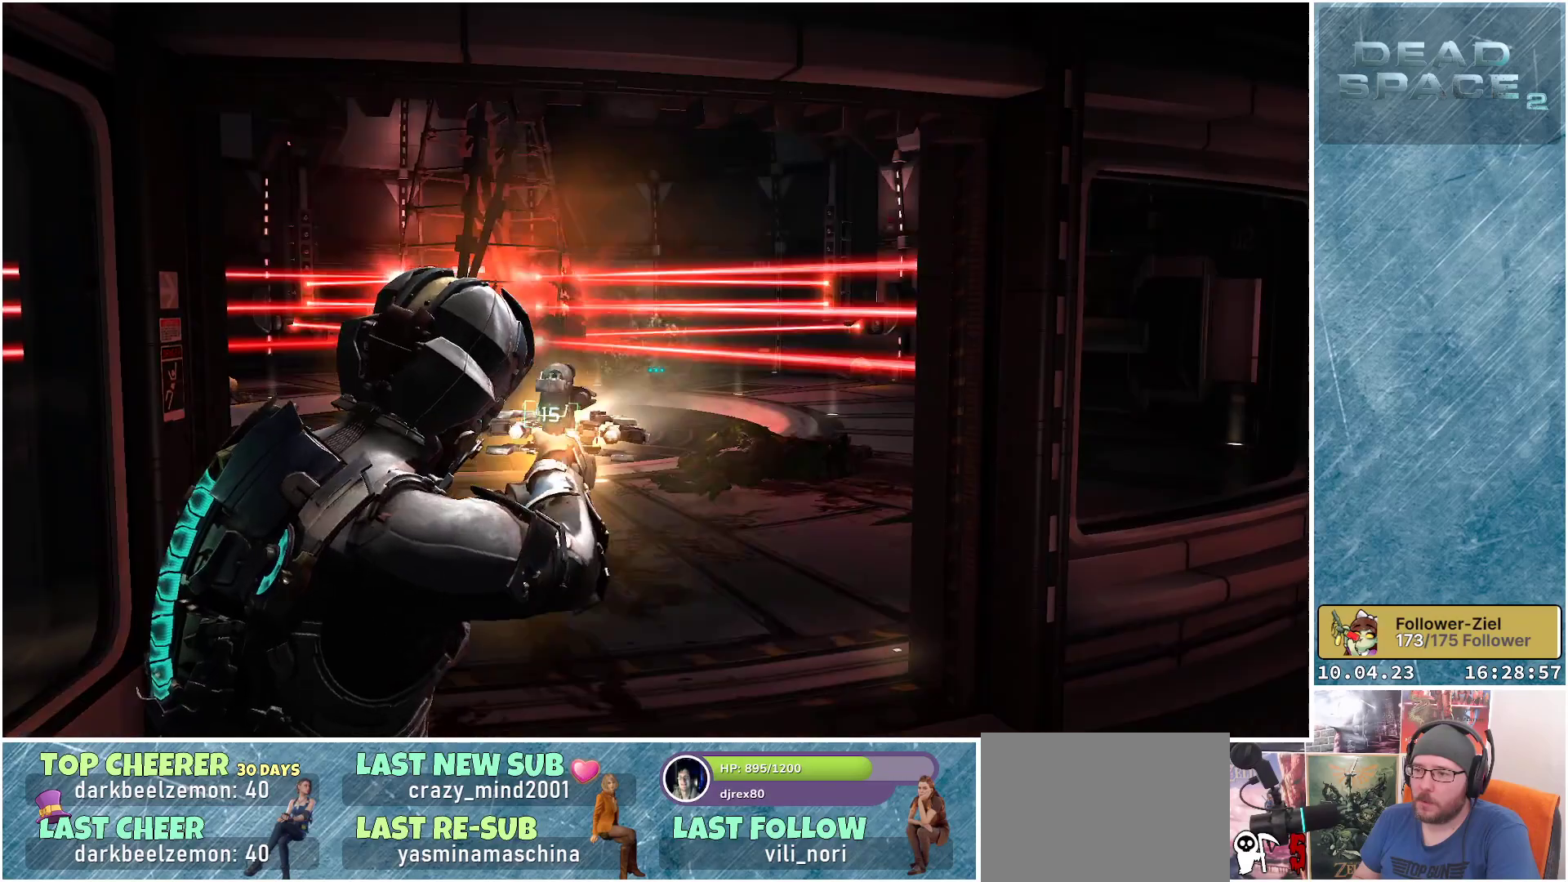
{"buttons": ["L2"], "left_stick": "left", "right_stick": "right", "events": [[217, "right_stick", "right"], [433, "left_stick", "left"]]}
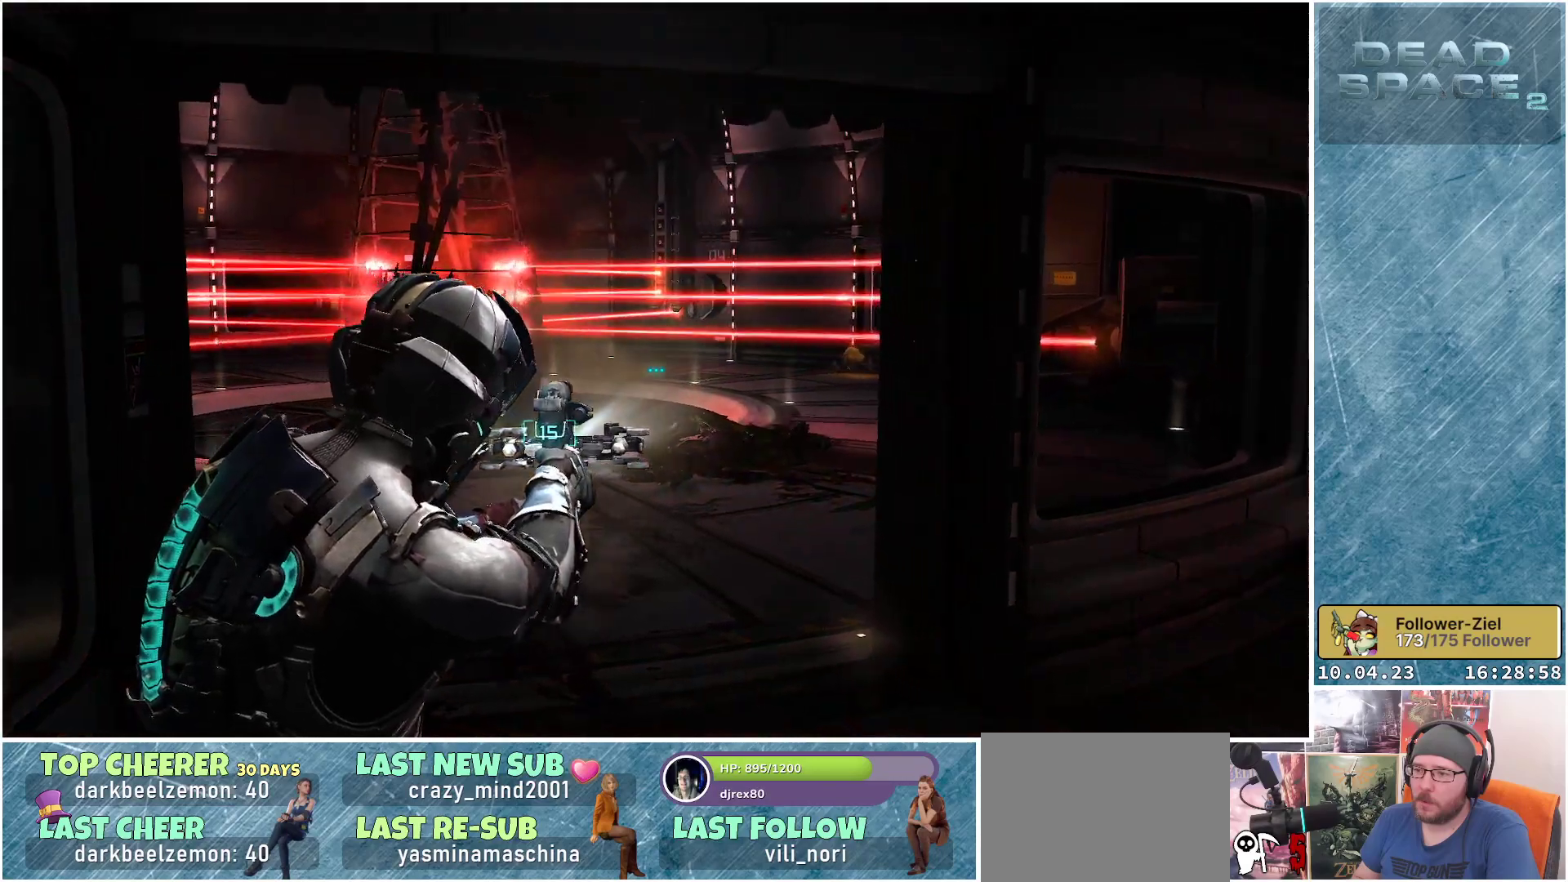
{"buttons": ["L2"], "left_stick": "left", "right_stick": "right", "events": []}
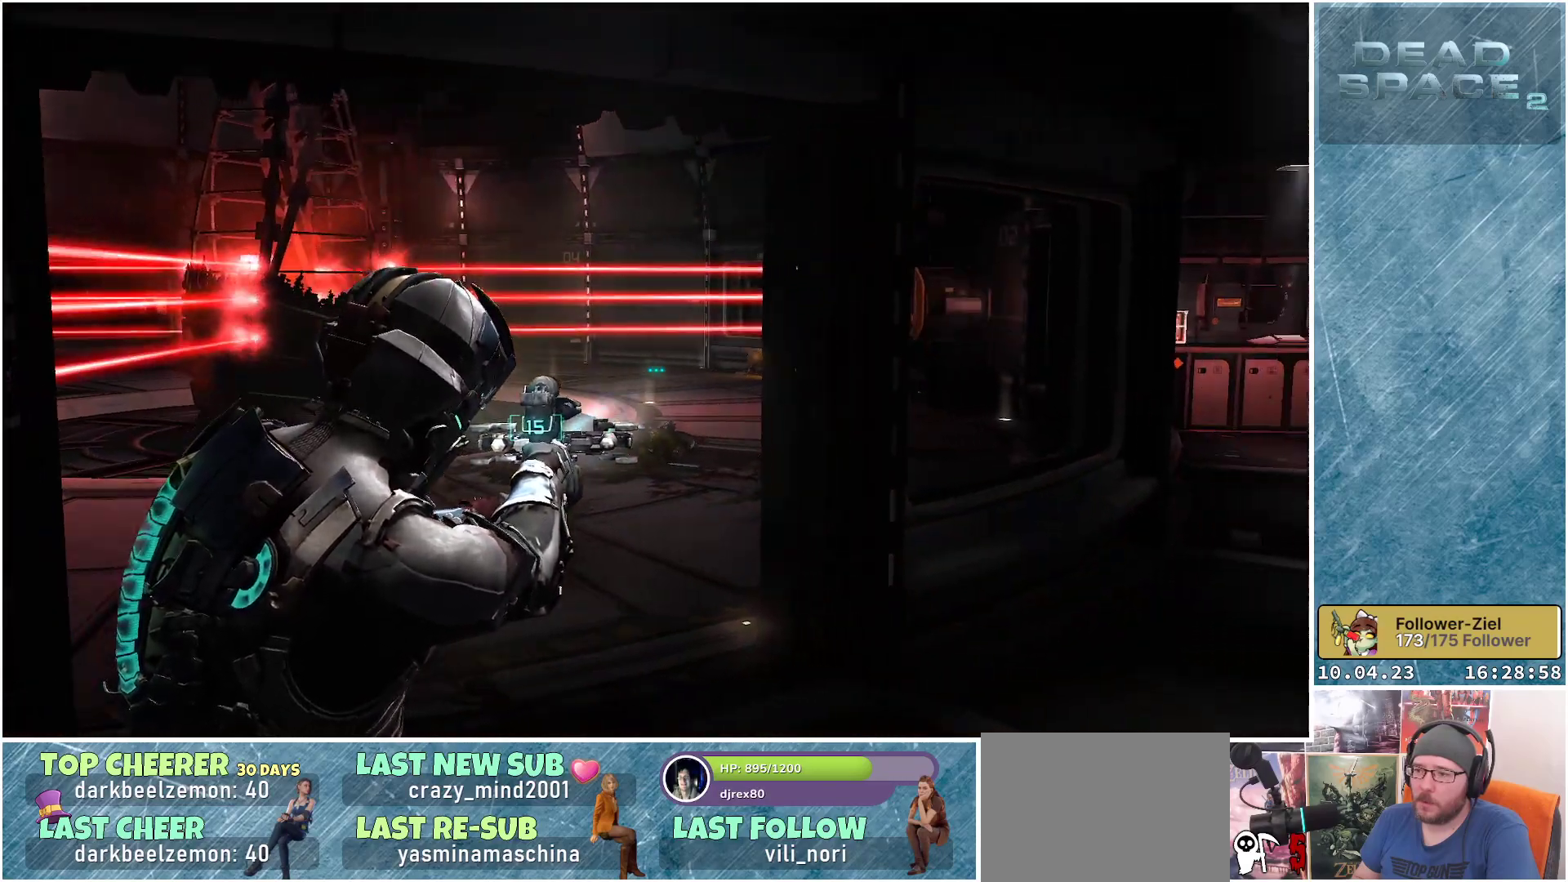
{"buttons": ["L2"], "left_stick": "left", "right_stick": "right", "events": []}